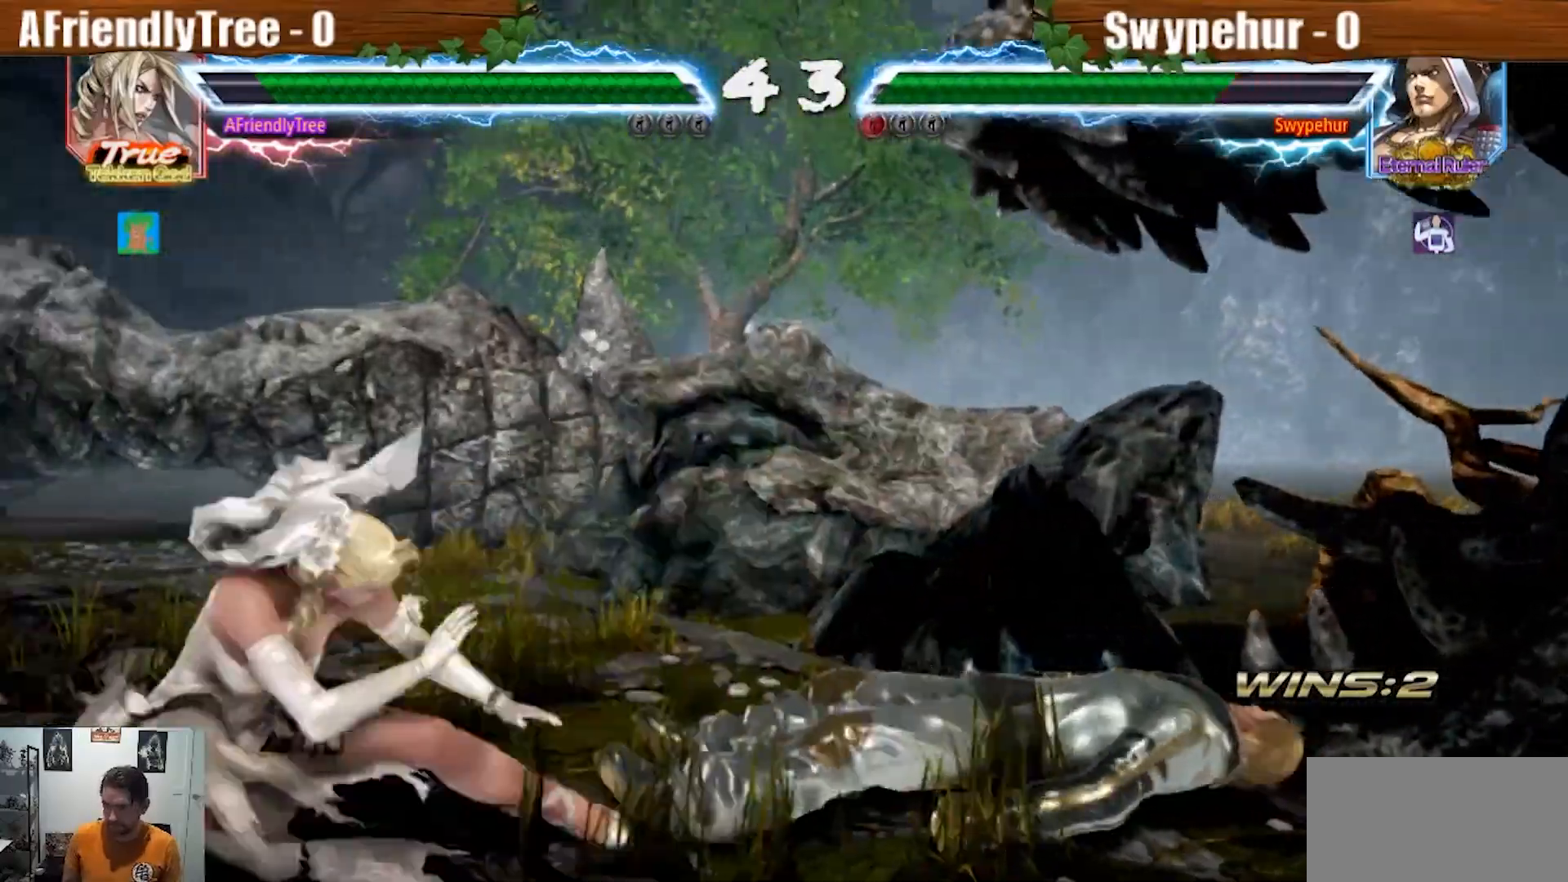
Gameplay with a controller (arcade stick); each line is a JSON object with the inputs held at the frame after it (dt_ms = milliseconds from this image to that frame). "events" lists button and stick changes between this image and that frame as [ms after this image, input, new state], when the widget could be followed in between. Not read: L3 R3 TRIANGLE.
{"dt_ms": 500, "buttons": ["SQUARE"], "left_stick": "right"}
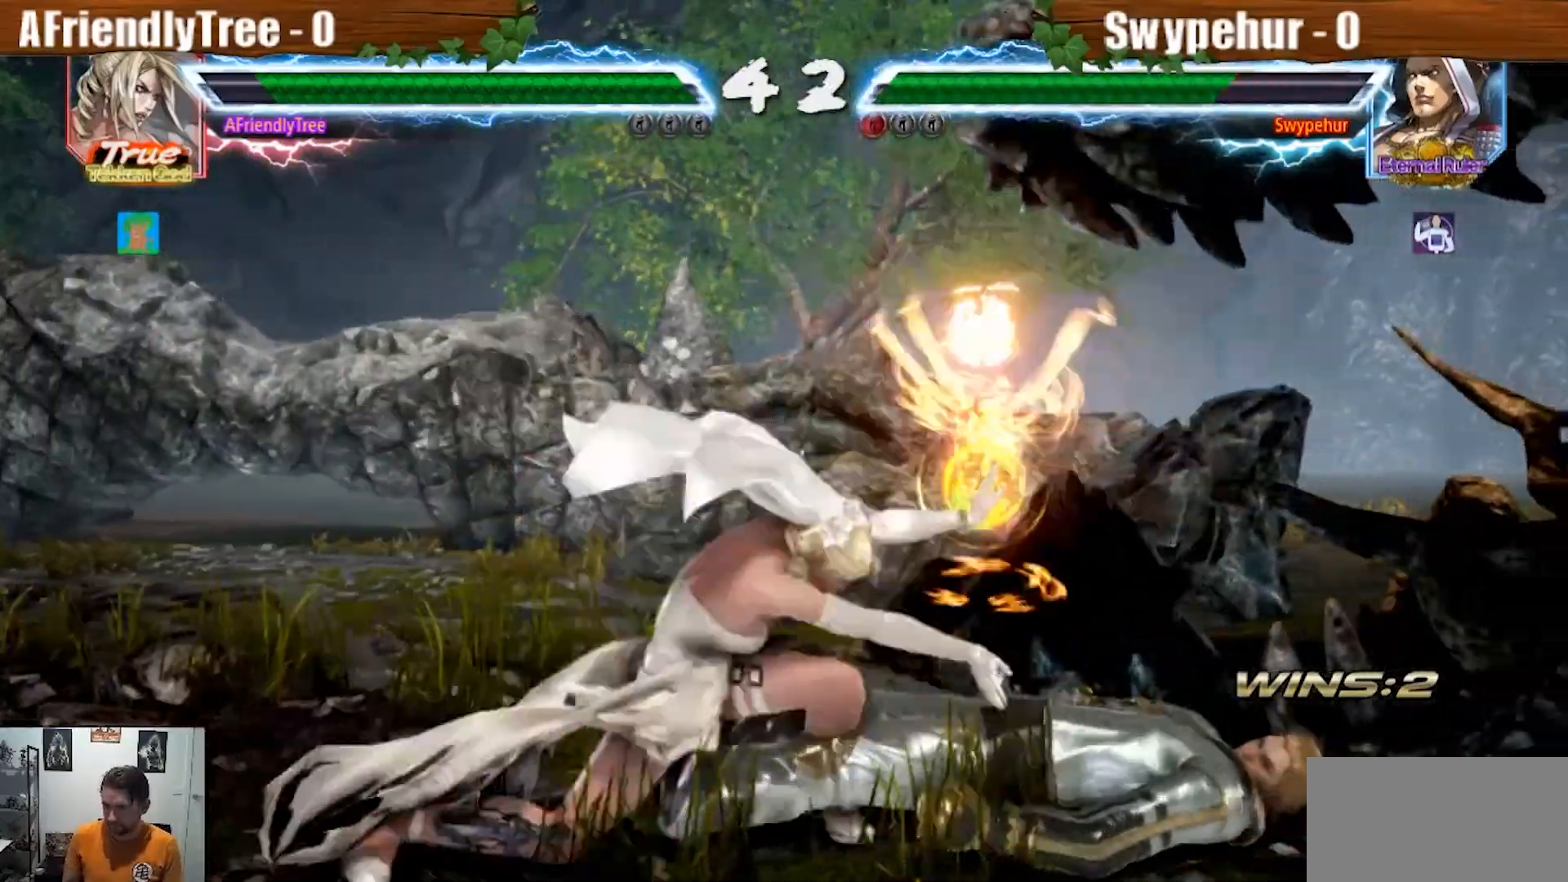
{"dt_ms": 500, "buttons": ["SQUARE"], "left_stick": "center"}
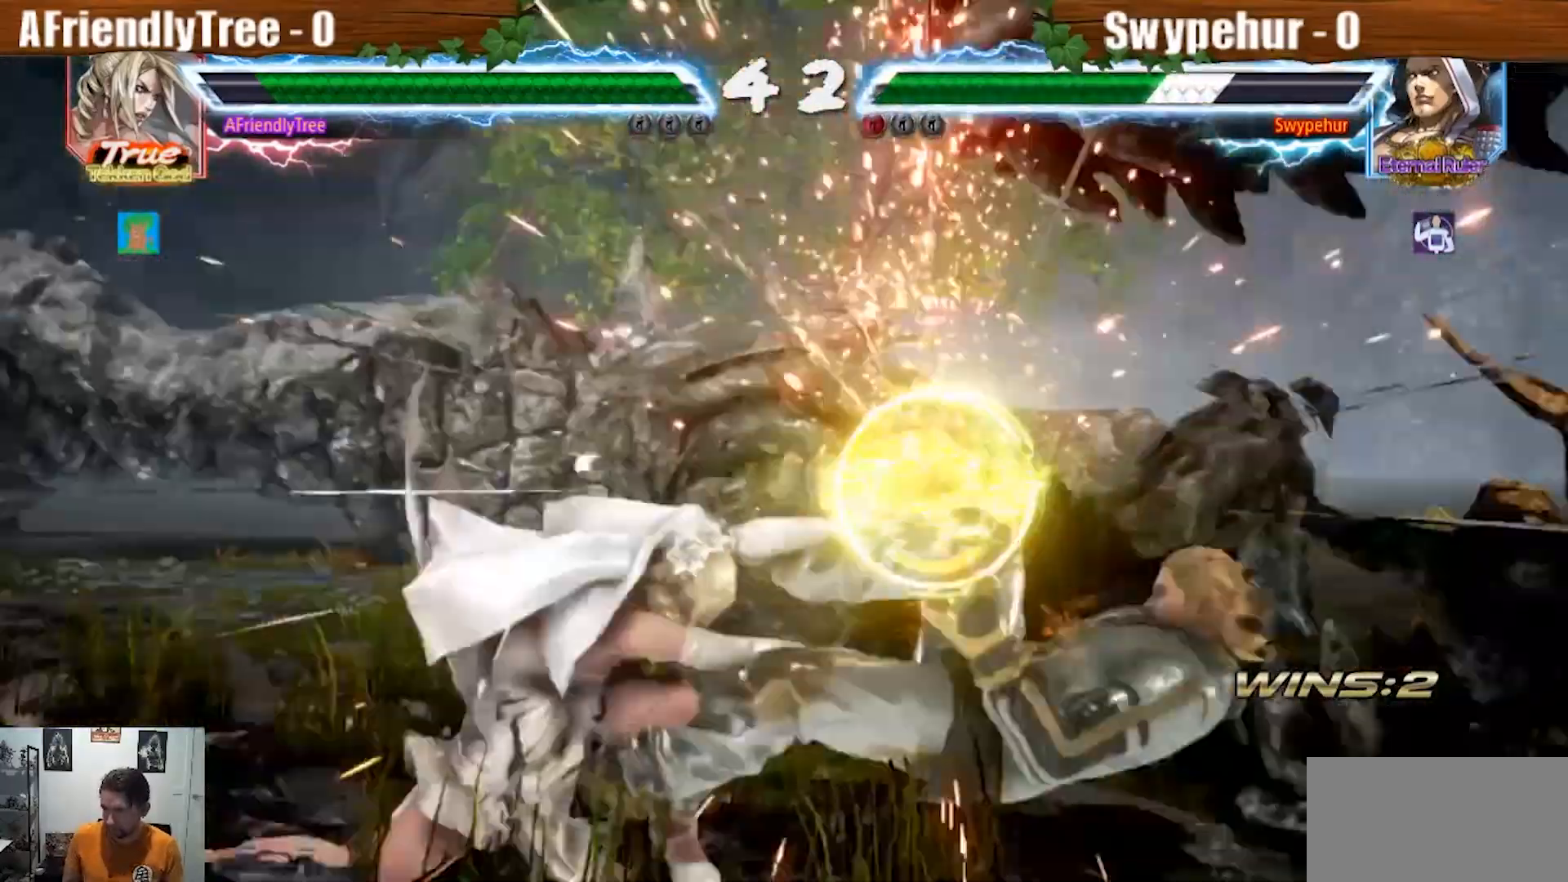
{"dt_ms": 500, "buttons": ["SQUARE"], "left_stick": "down-right", "events": [[100, "SQUARE", "up"], [400, "left_stick", "down-right"], [433, "SQUARE", "down"]]}
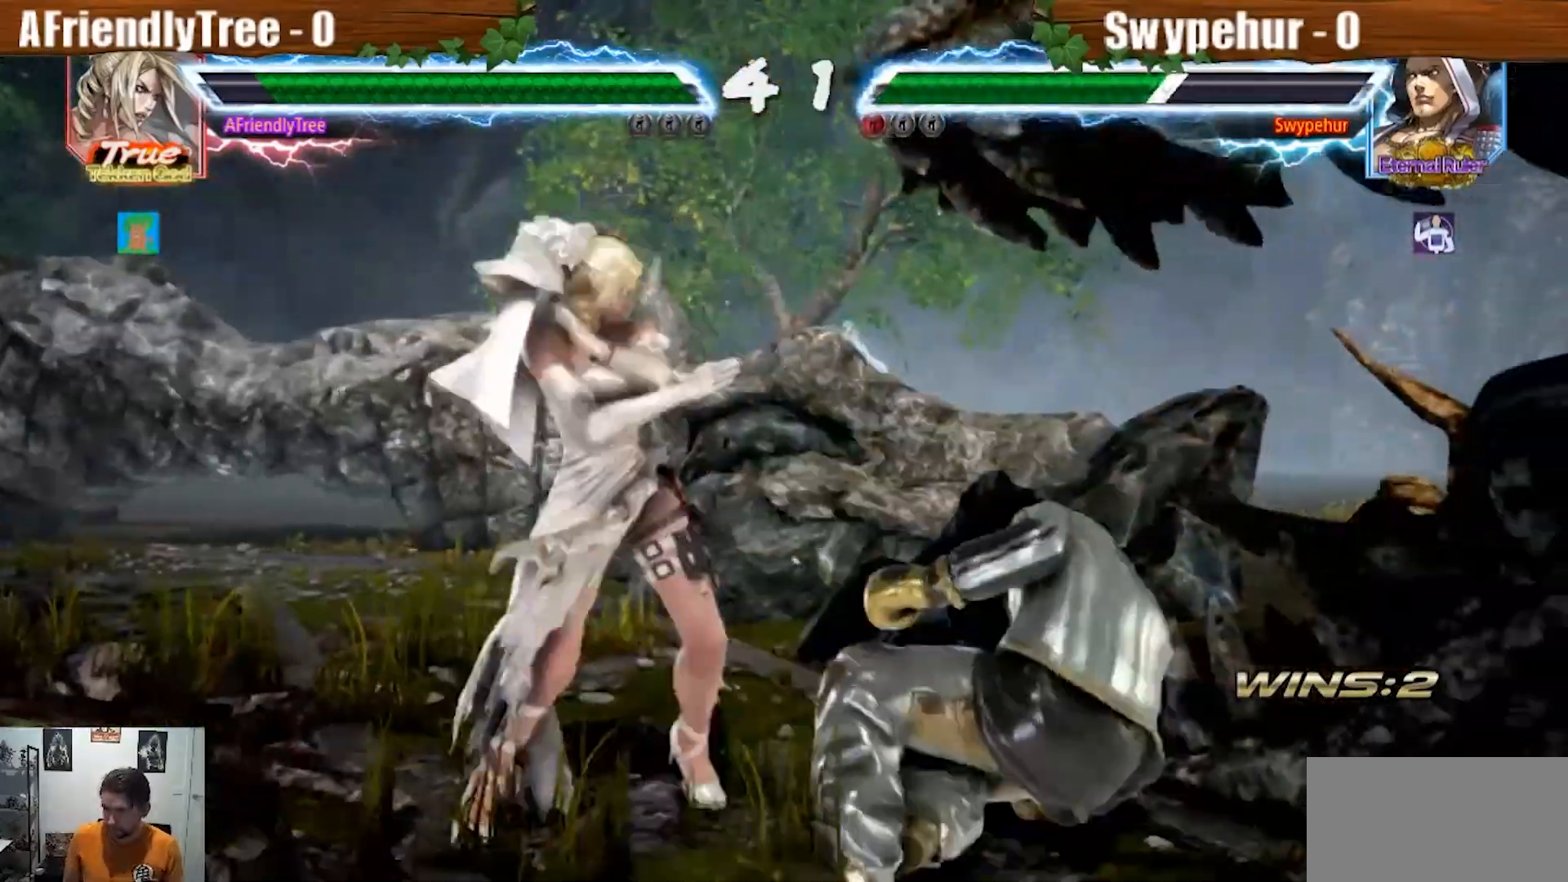
{"dt_ms": 500, "buttons": ["SQUARE"], "left_stick": "down", "events": [[400, "left_stick", "center"], [500, "left_stick", "down"]]}
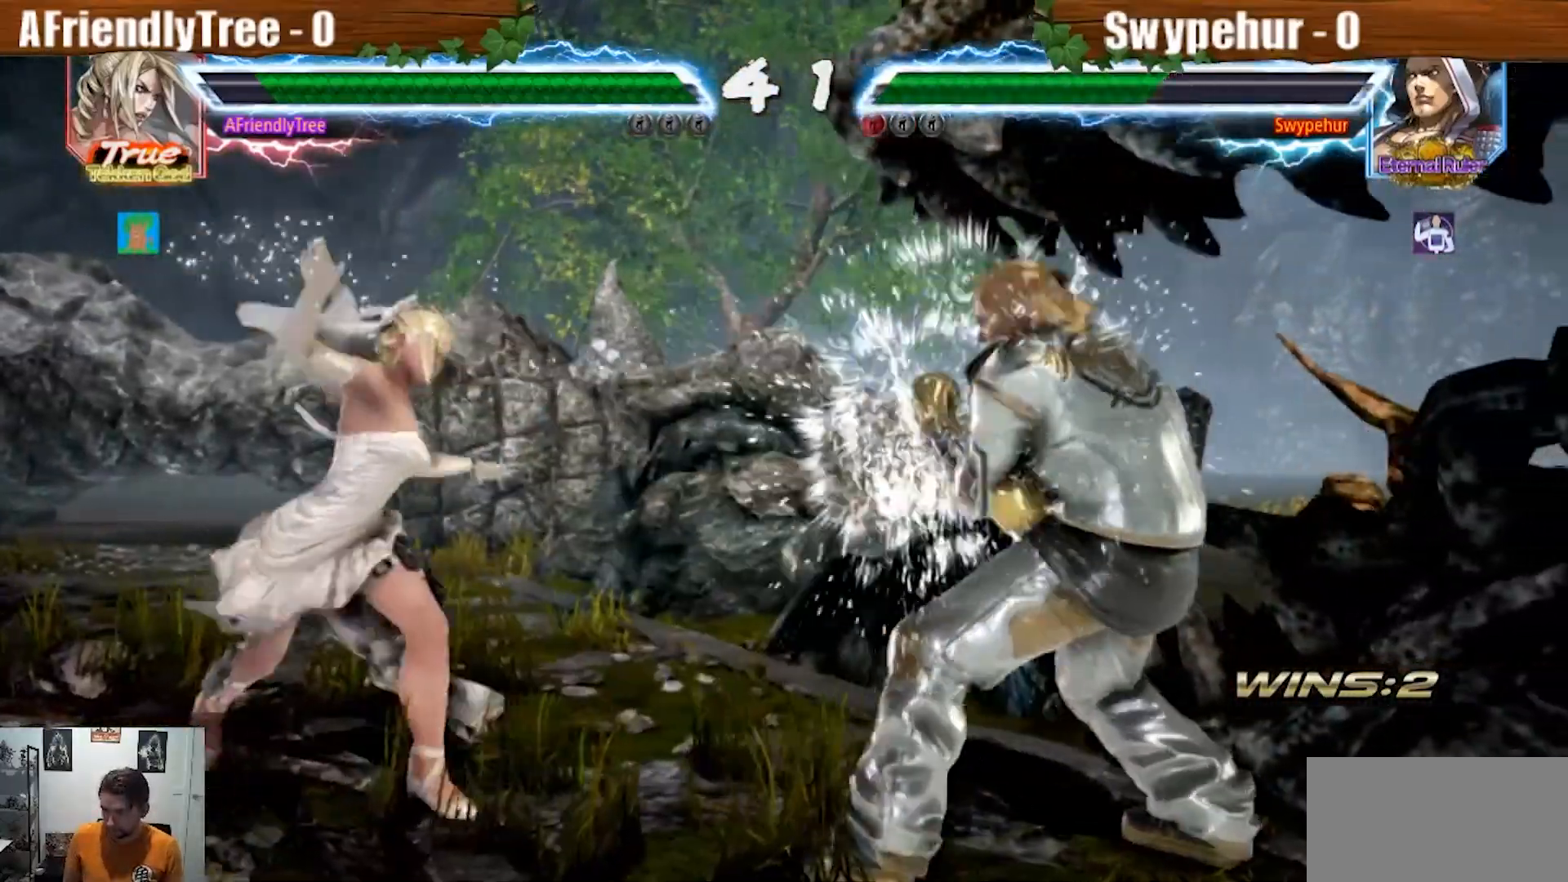
{"dt_ms": 500, "buttons": ["SQUARE"], "left_stick": "right"}
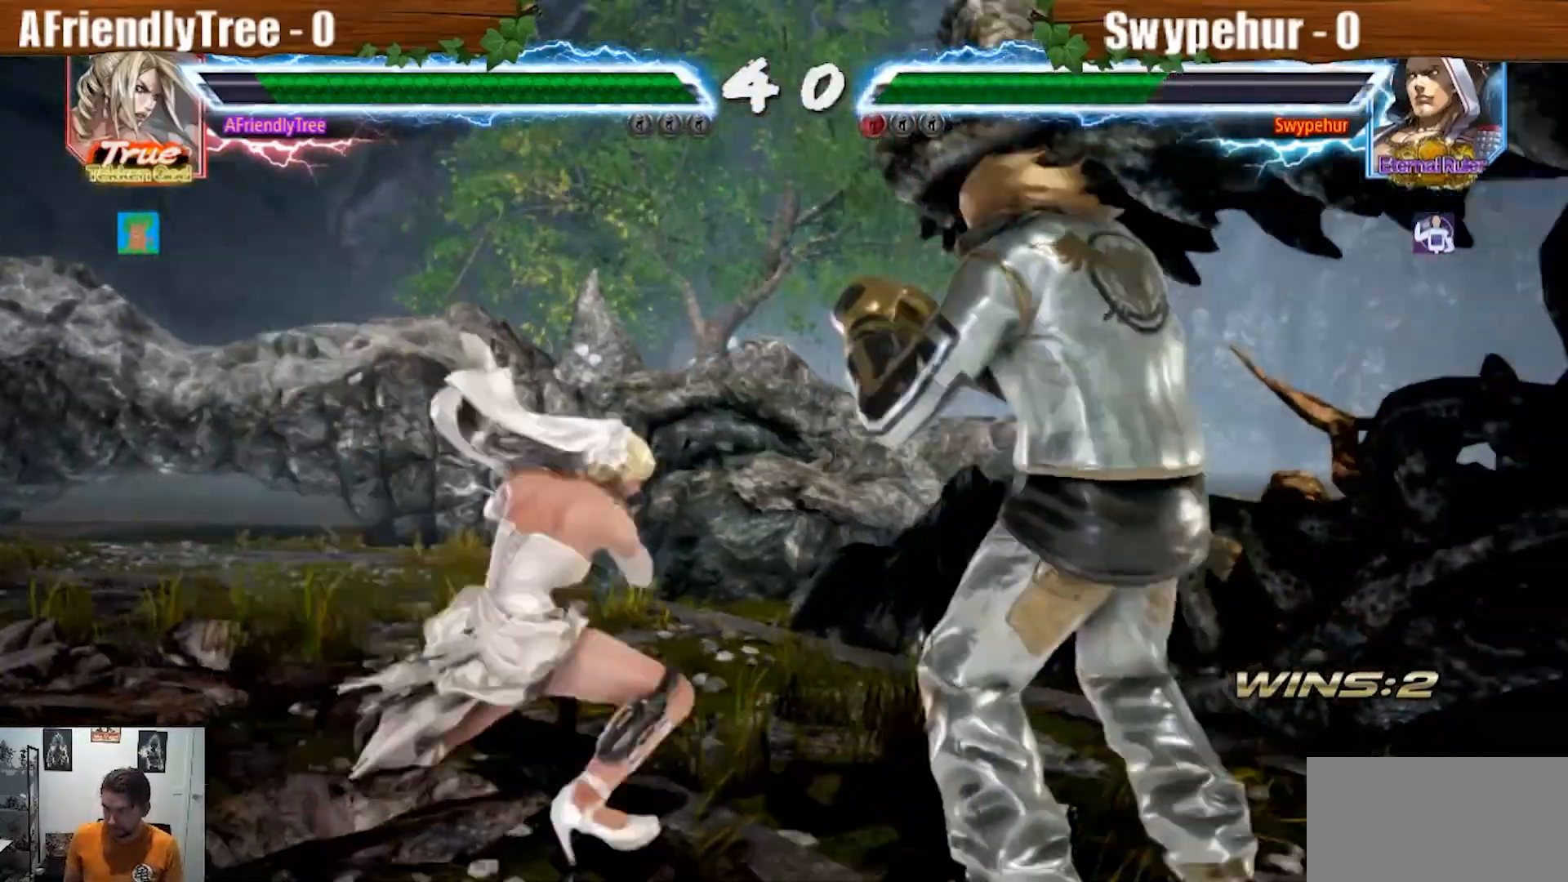
{"dt_ms": 500, "buttons": [], "left_stick": "center", "events": [[333, "left_stick", "center"], [367, "SQUARE", "up"]]}
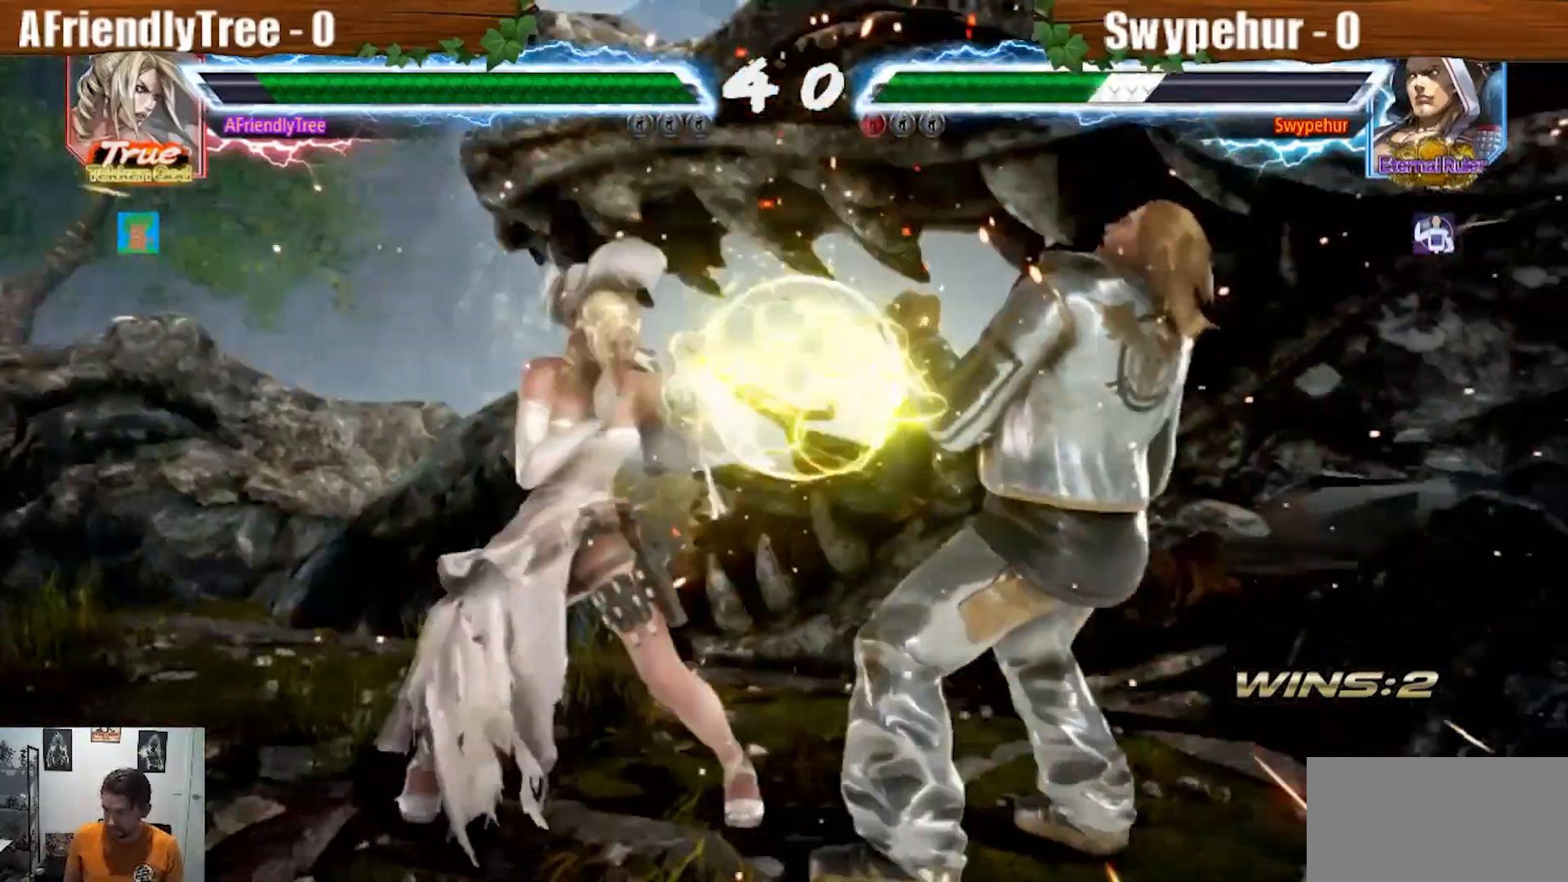
{"dt_ms": 500, "buttons": ["CROSS", "CIRCLE"], "left_stick": "center", "events": [[33, "CIRCLE", "down"], [167, "CROSS", "down"]]}
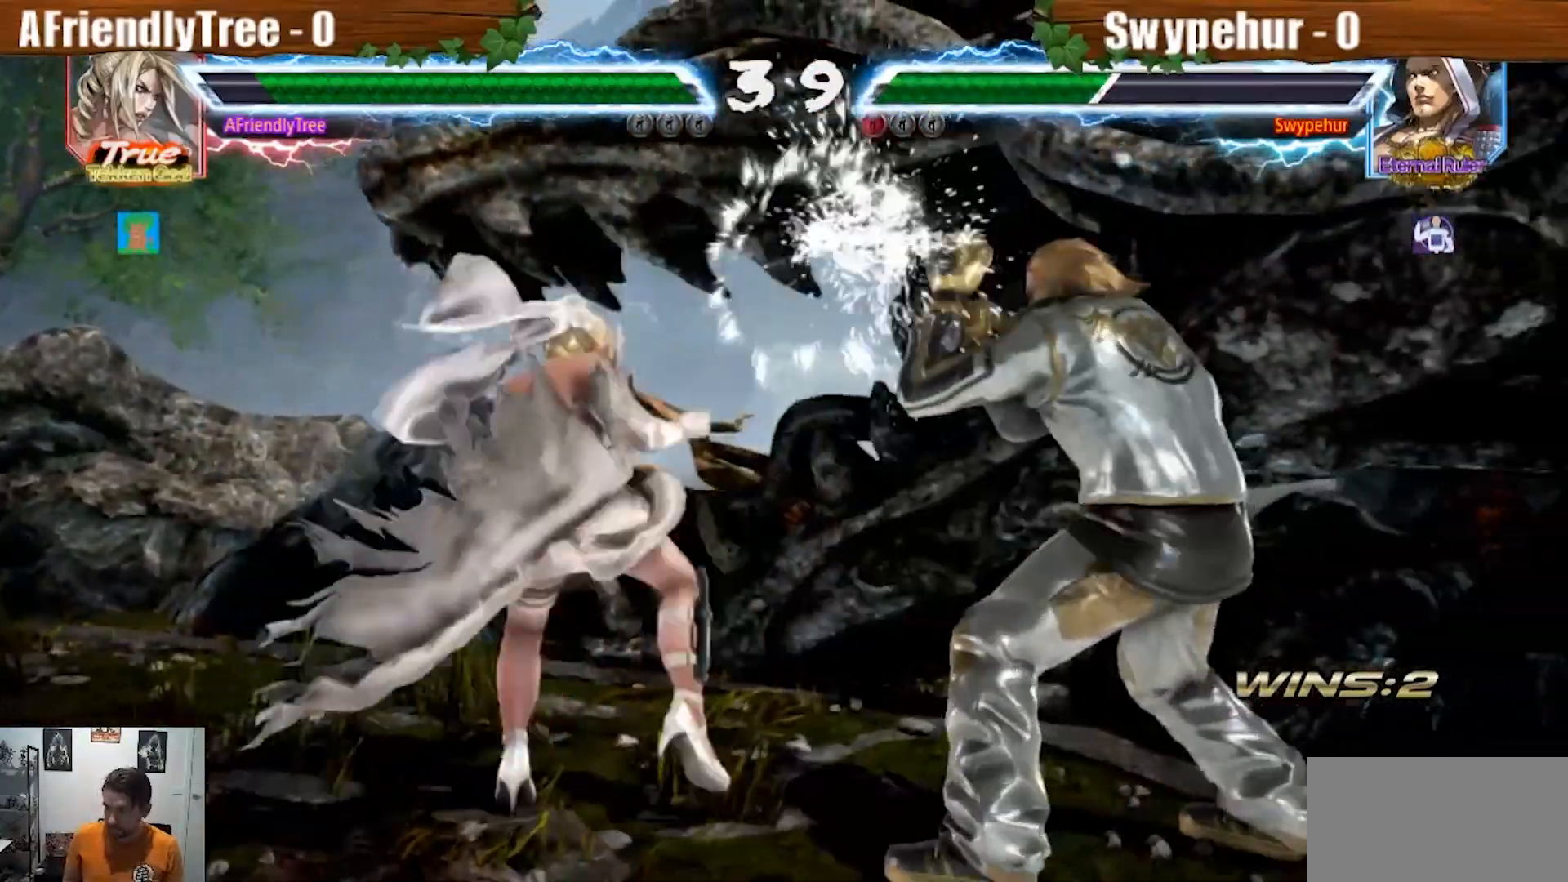
{"dt_ms": 500, "buttons": ["CROSS", "CIRCLE"], "left_stick": "center", "events": []}
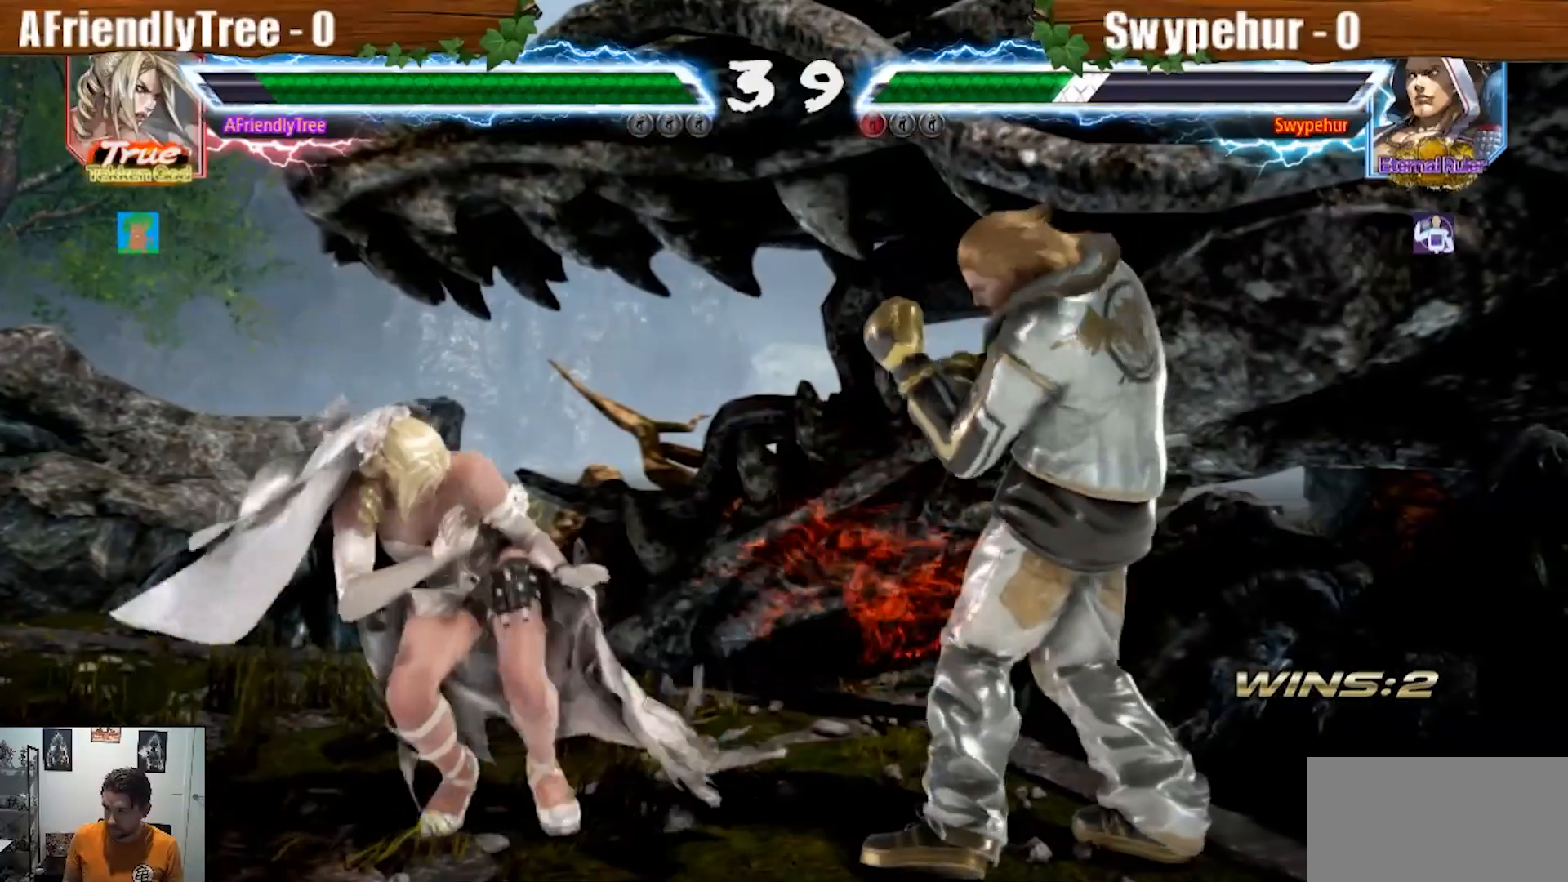
{"dt_ms": 500, "buttons": [], "left_stick": "left"}
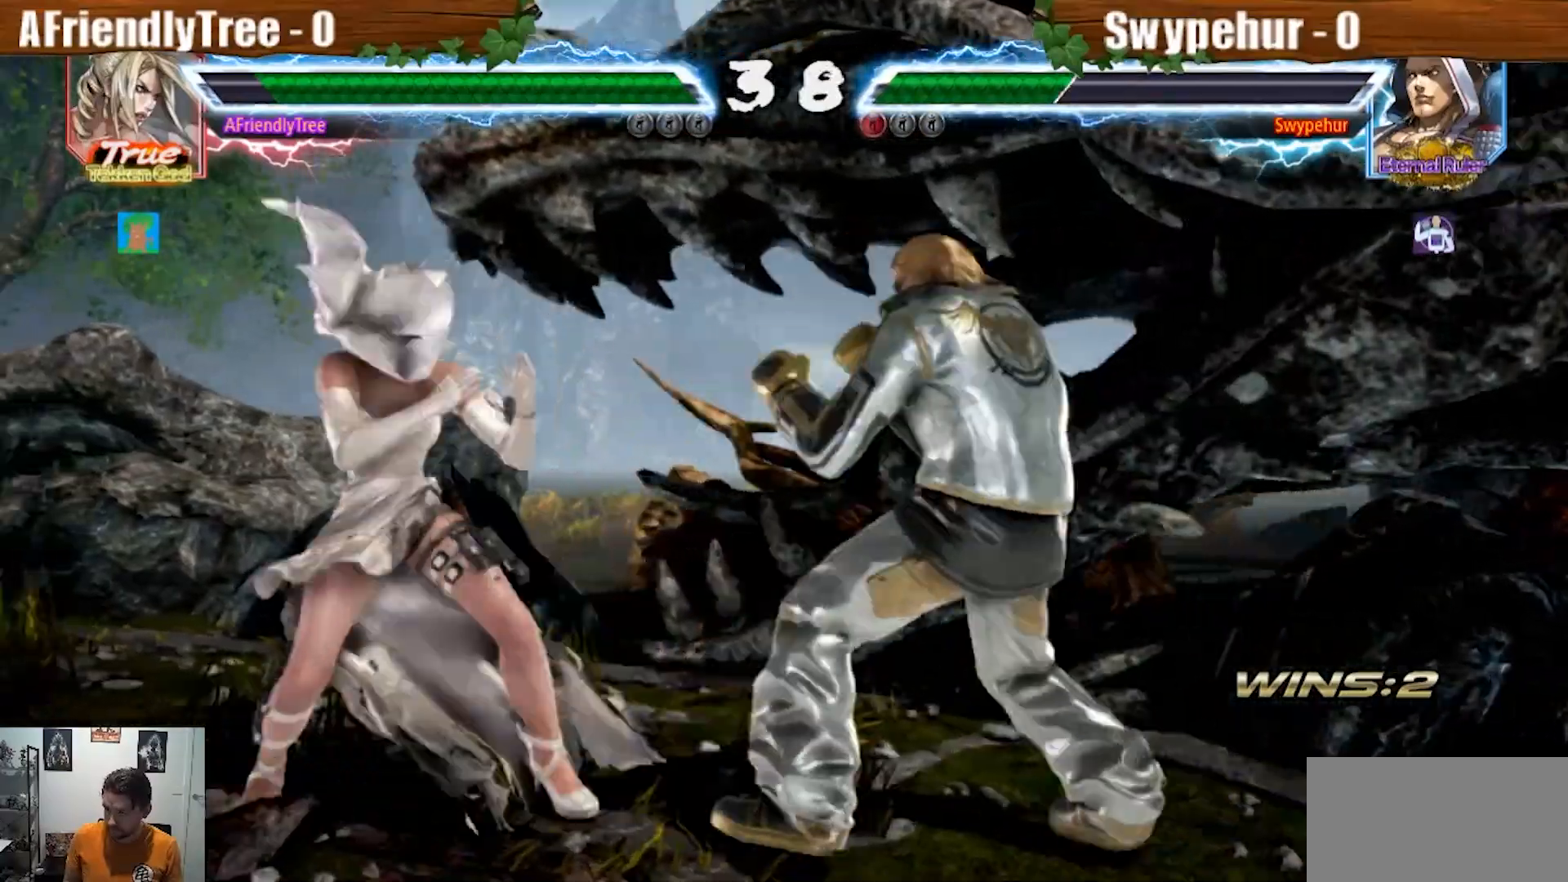
{"dt_ms": 500, "buttons": [], "left_stick": "left", "events": [[67, "left_stick", "center"], [133, "left_stick", "left"], [367, "left_stick", "down-left"], [467, "left_stick", "left"]]}
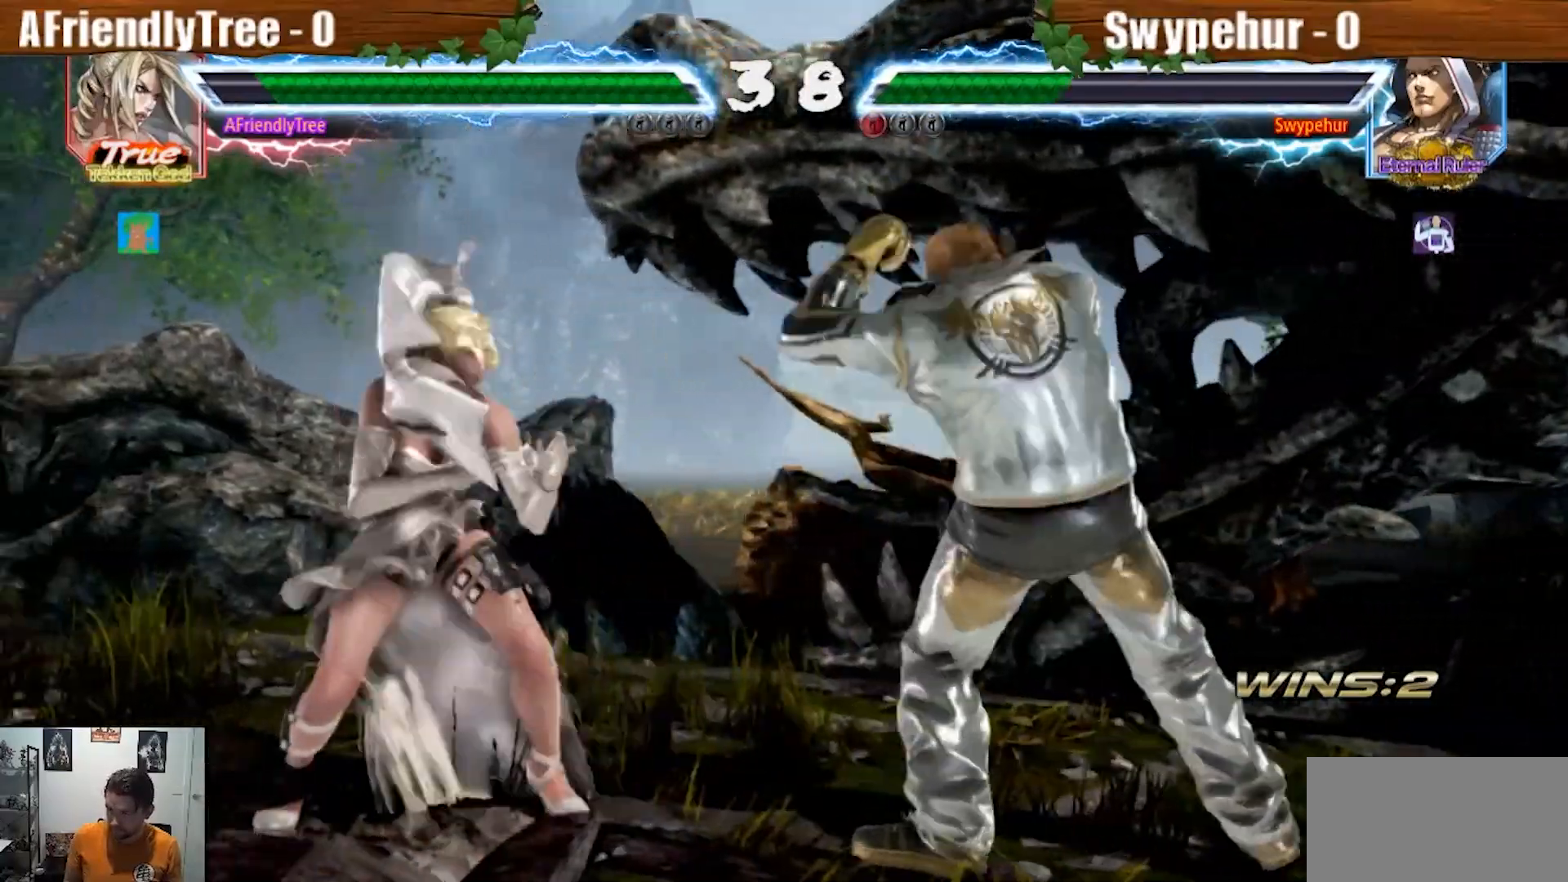
{"dt_ms": 1000, "buttons": [], "left_stick": "left"}
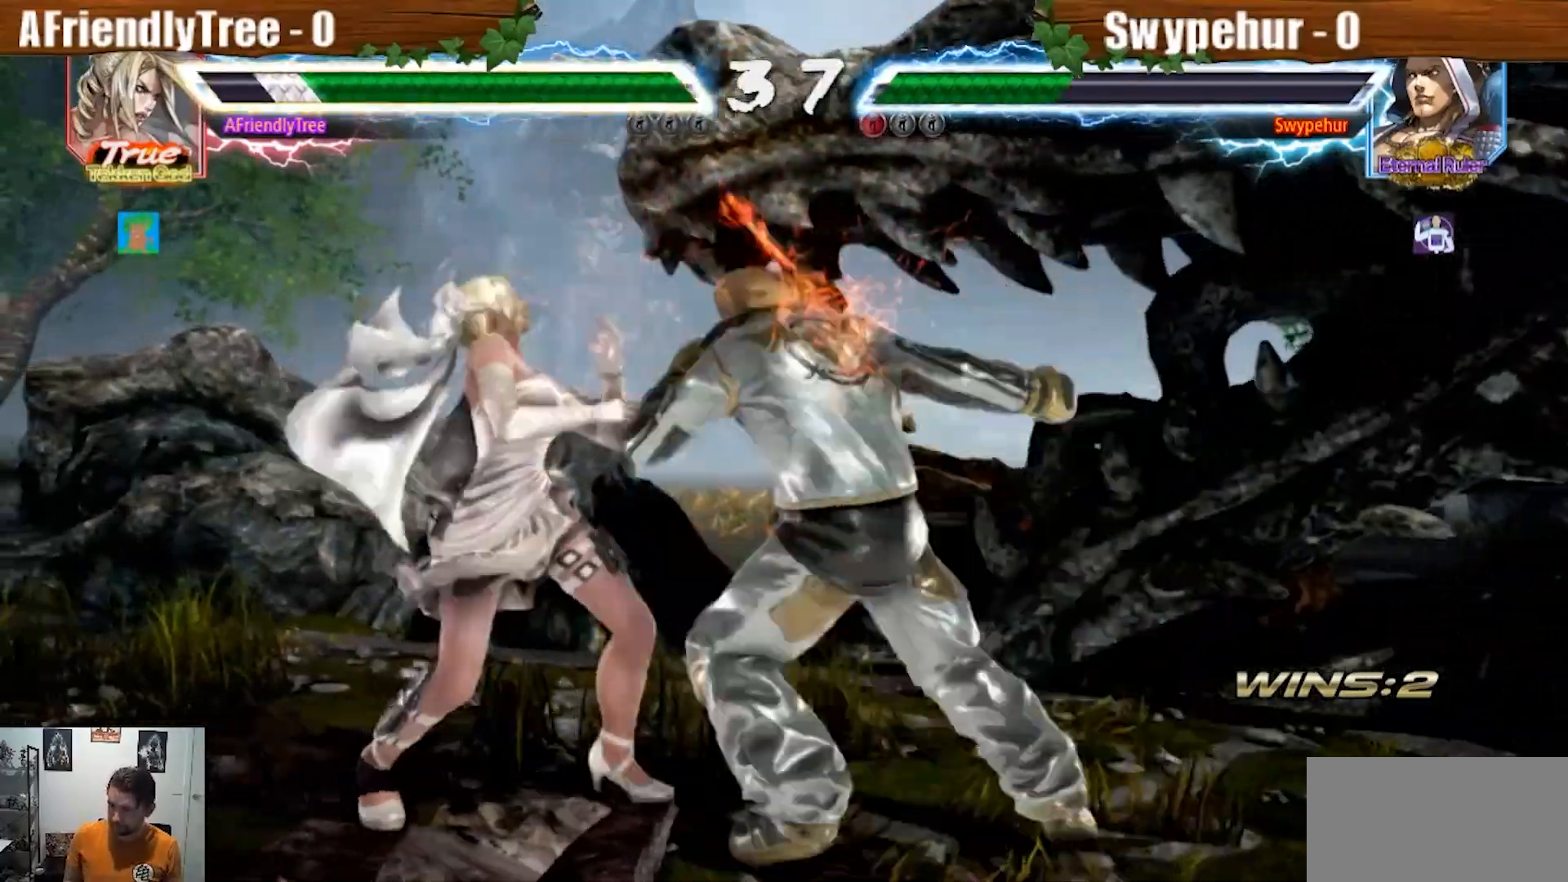
{"dt_ms": 500, "buttons": [], "left_stick": "center", "events": [[333, "left_stick", "center"]]}
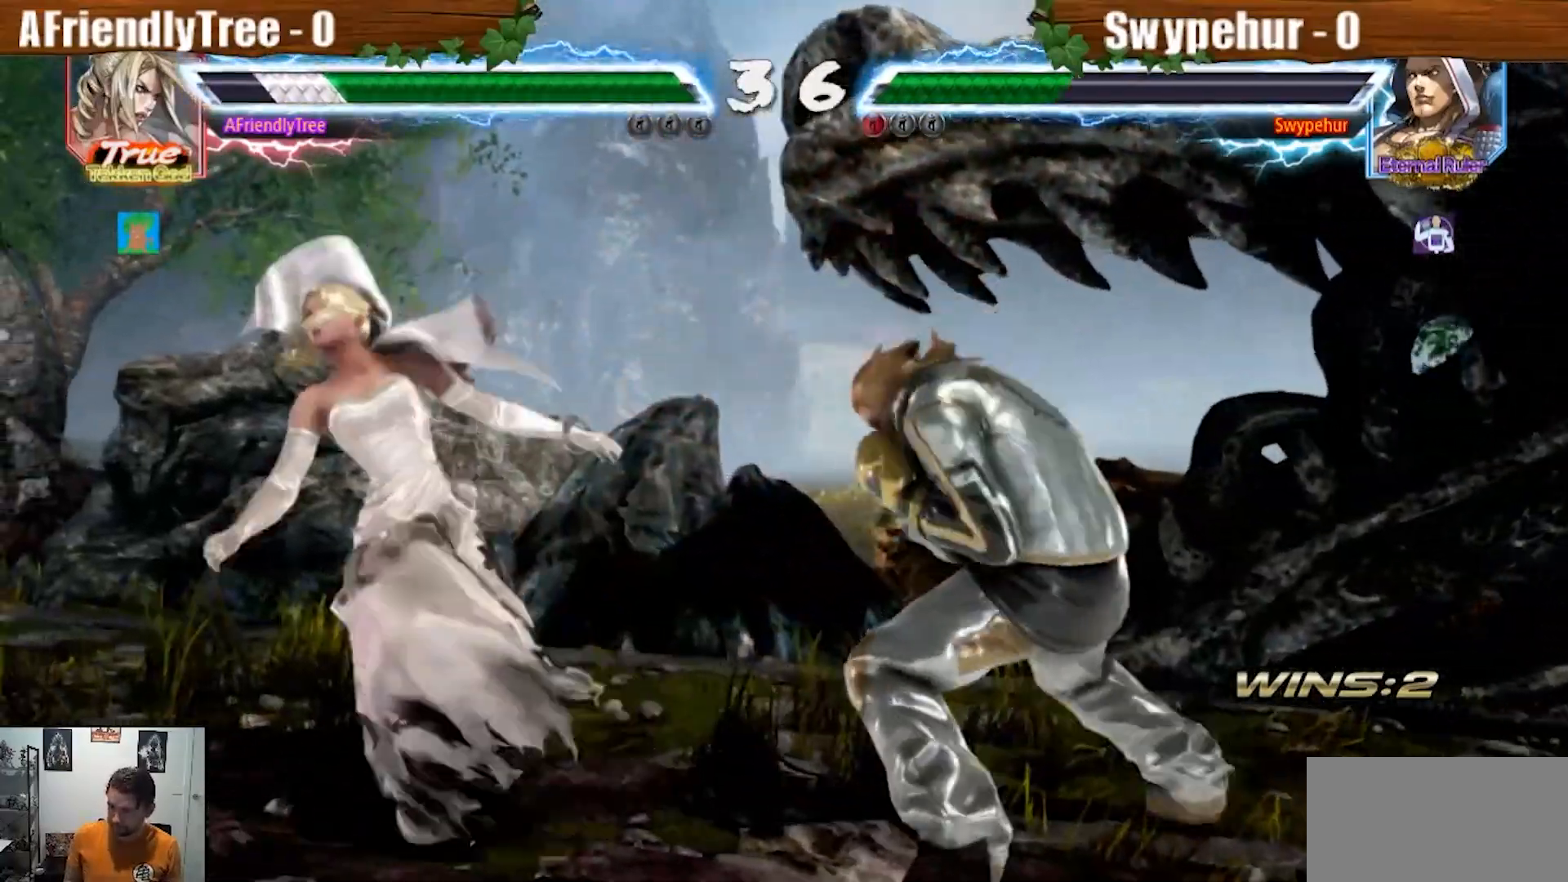
{"dt_ms": 500, "buttons": [], "left_stick": "down-left", "events": [[67, "left_stick", "left"], [167, "left_stick", "down-left"]]}
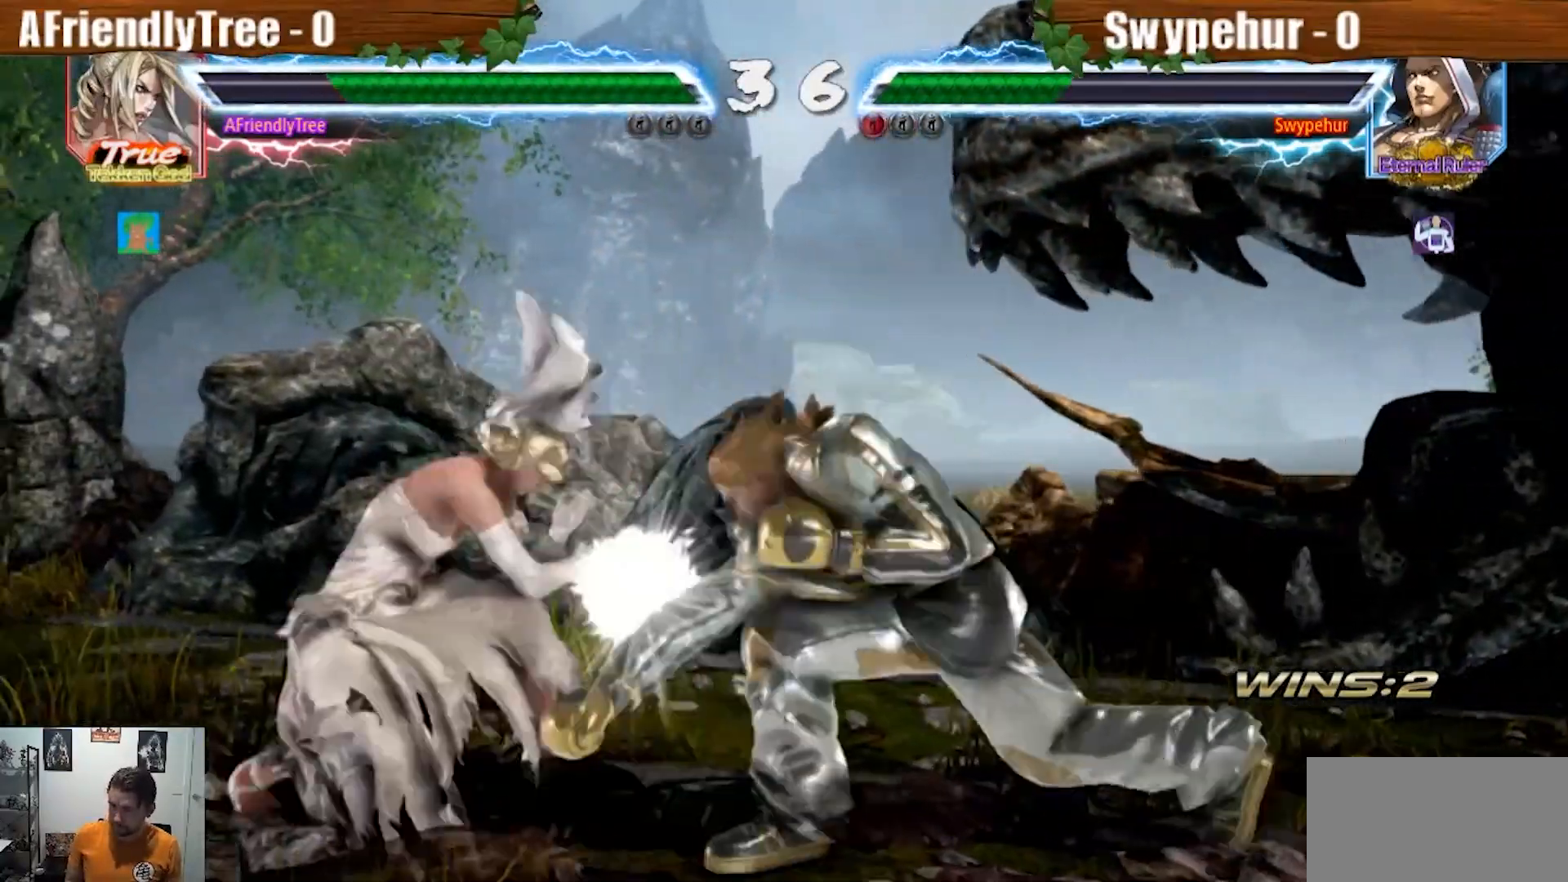
{"dt_ms": 500, "buttons": ["CIRCLE"], "left_stick": "center", "events": [[167, "left_stick", "center"], [233, "CIRCLE", "down"]]}
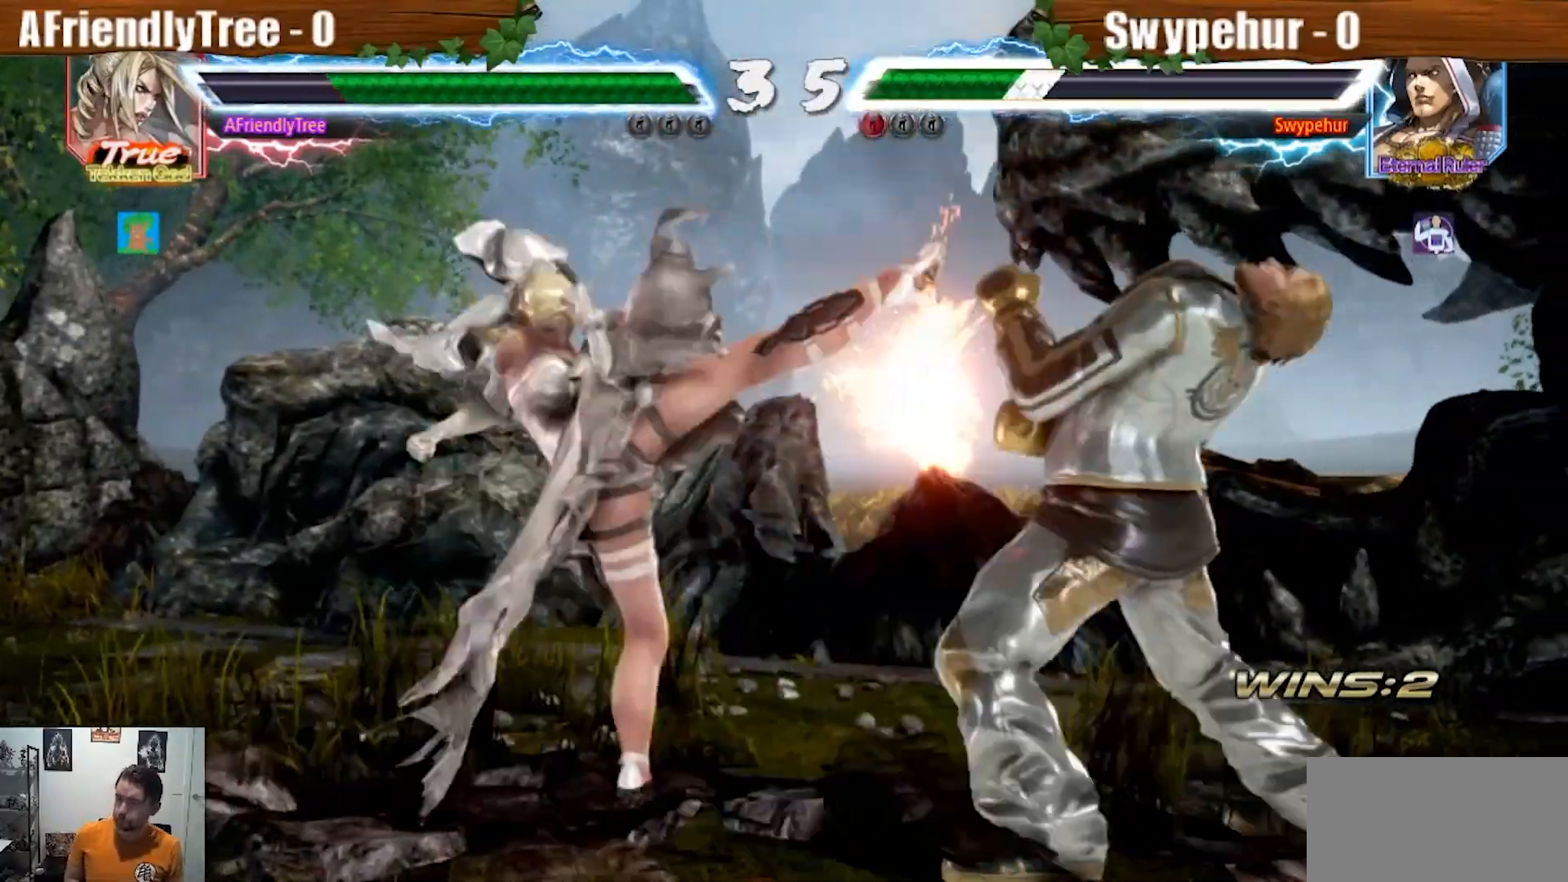
{"dt_ms": 500, "buttons": [], "left_stick": "down", "events": [[133, "CIRCLE", "up"], [167, "left_stick", "down"]]}
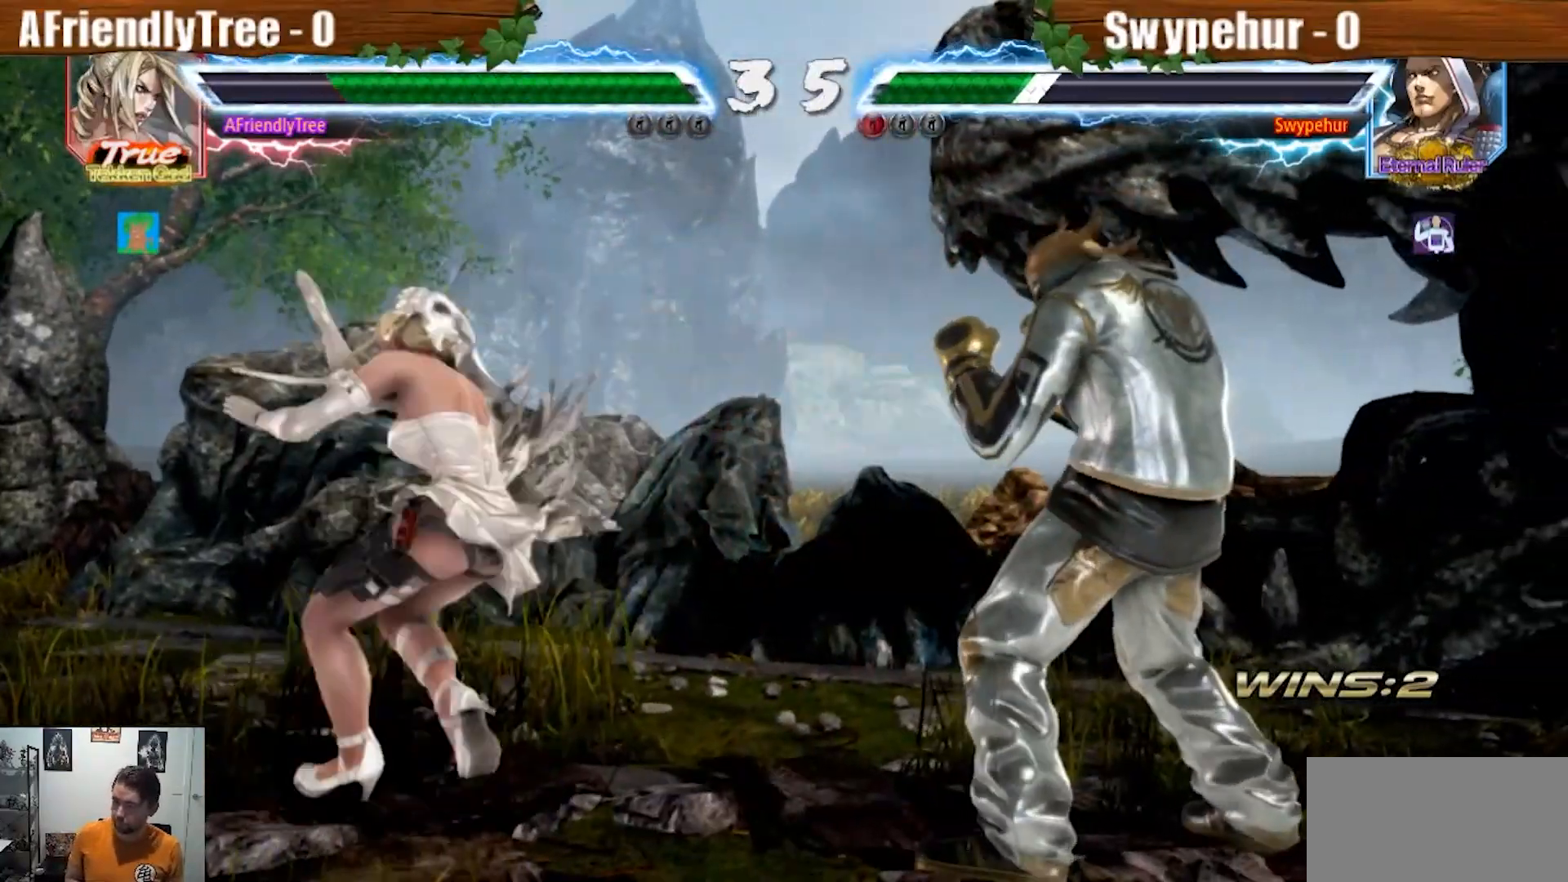
{"dt_ms": 500, "buttons": [], "left_stick": "left"}
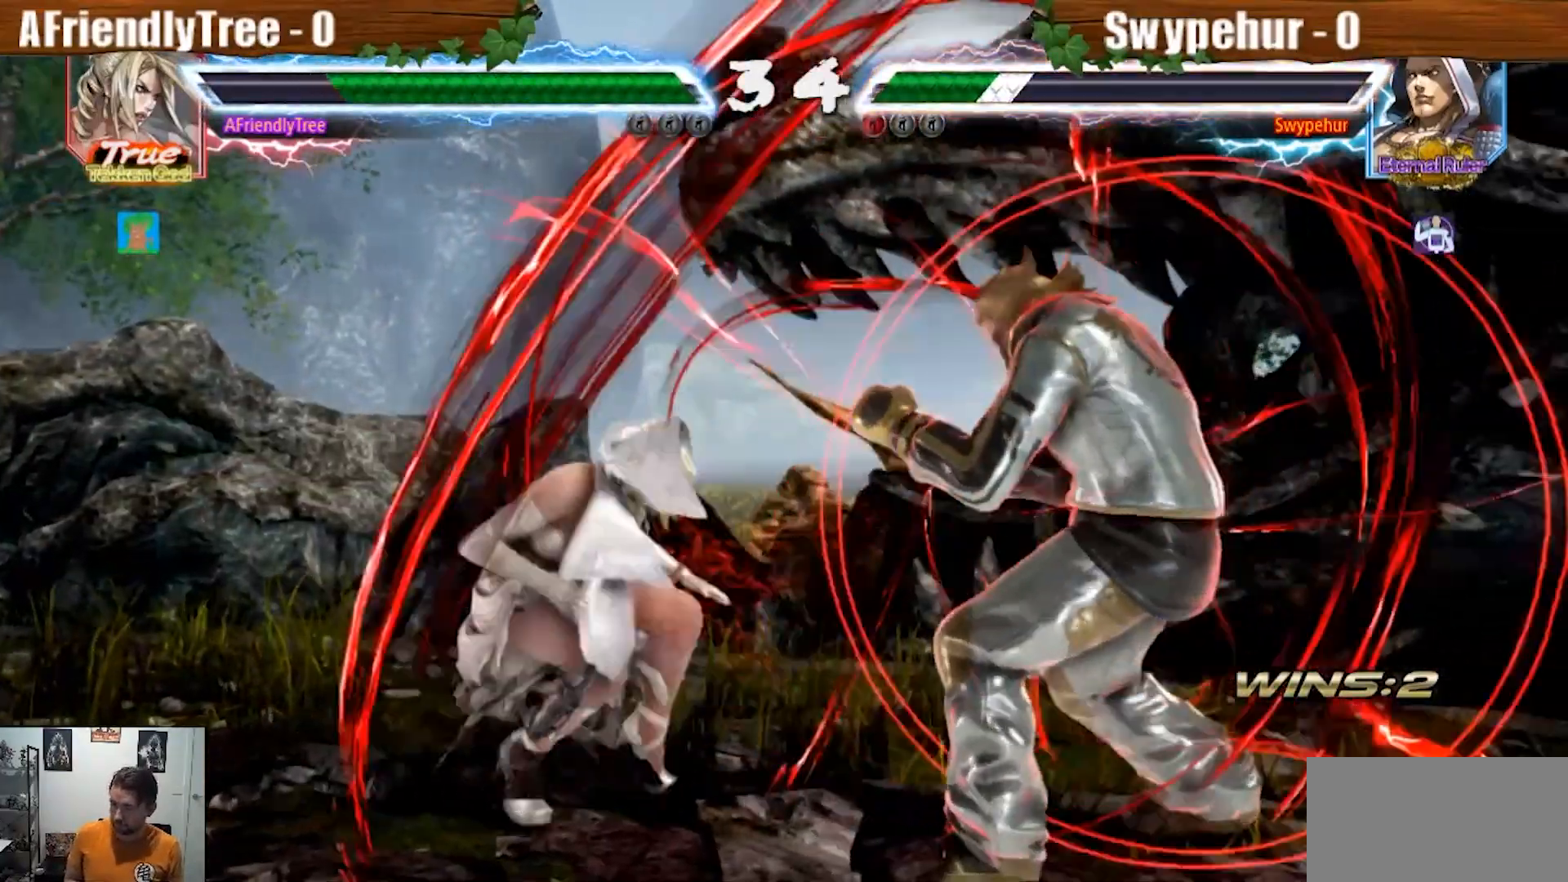
{"dt_ms": 500, "buttons": ["CIRCLE"], "left_stick": "center"}
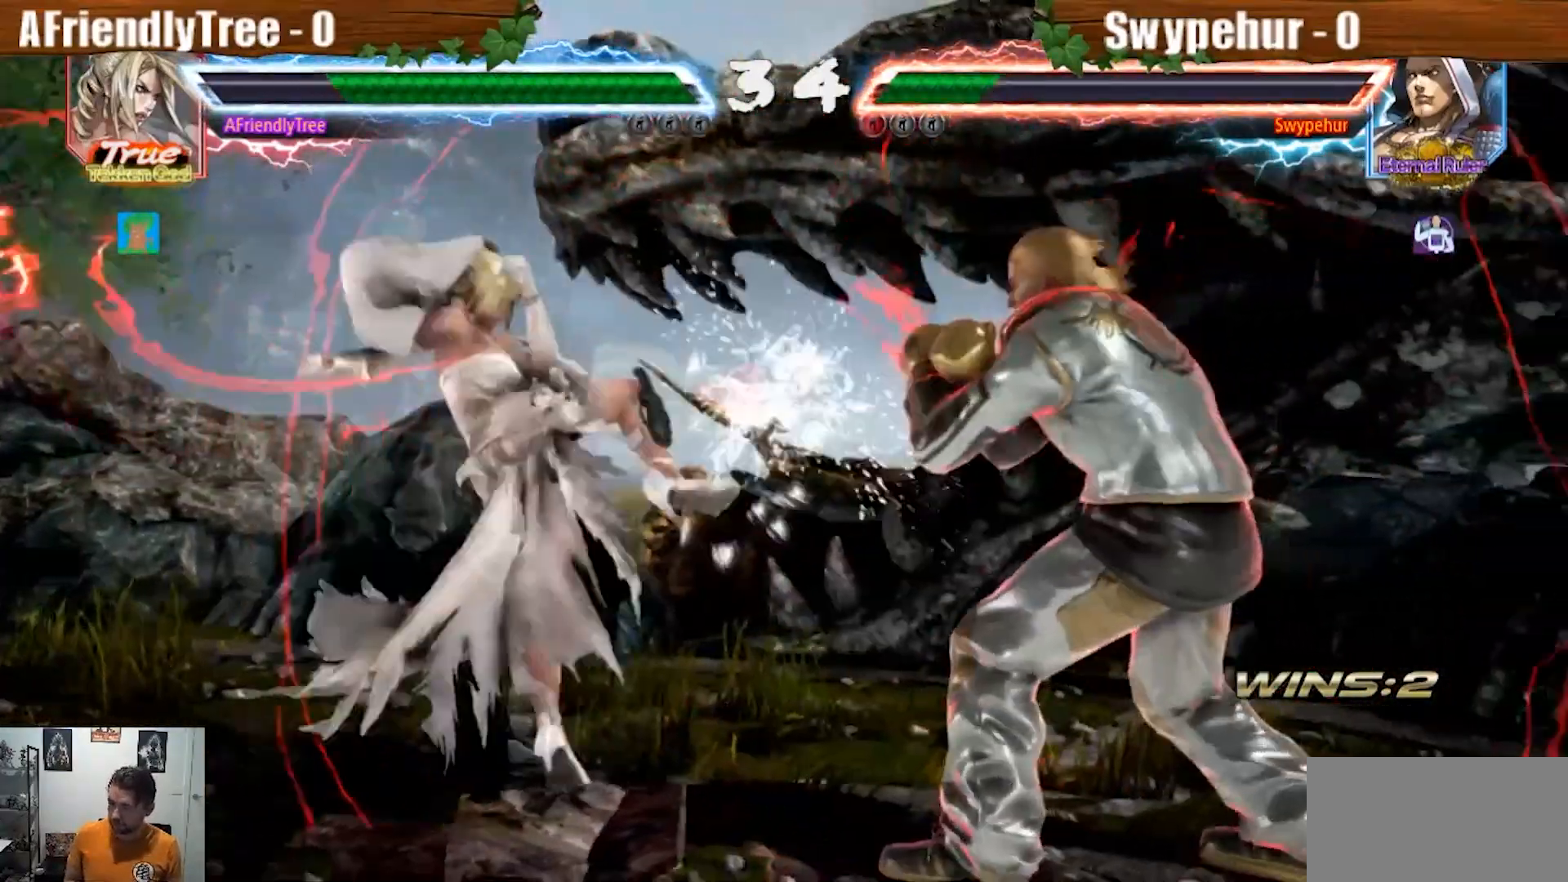
{"dt_ms": 500, "buttons": [], "left_stick": "center", "events": [[33, "left_stick", "down"], [67, "CIRCLE", "up"], [100, "left_stick", "center"], [167, "left_stick", "down"], [500, "left_stick", "center"]]}
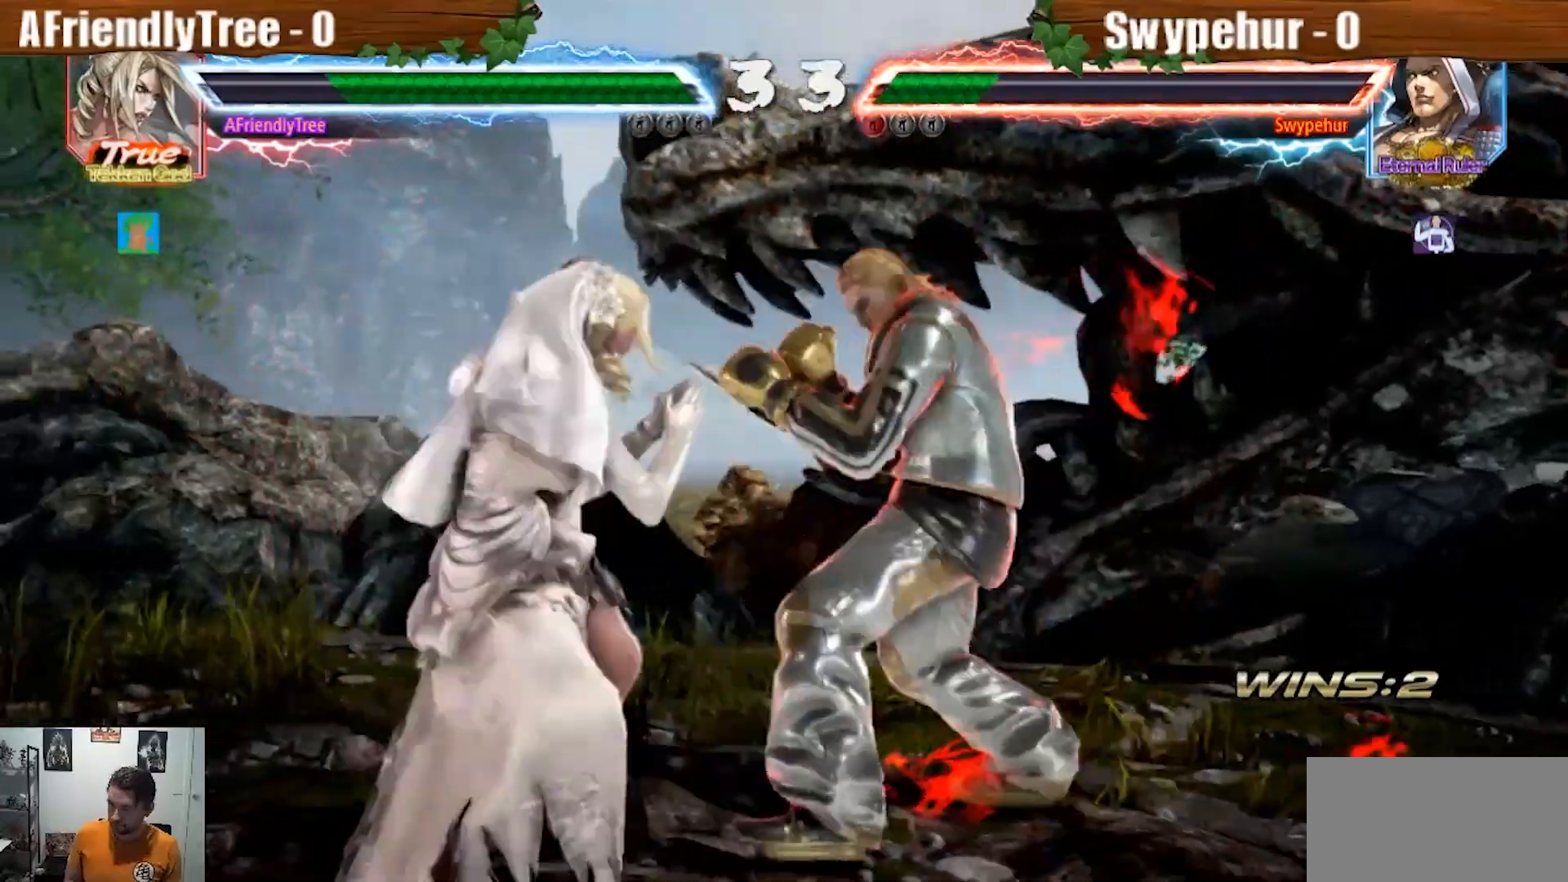
{"dt_ms": 500, "buttons": [], "left_stick": "down-left", "events": [[67, "left_stick", "left"], [133, "left_stick", "center"], [200, "left_stick", "left"], [333, "left_stick", "down-left"]]}
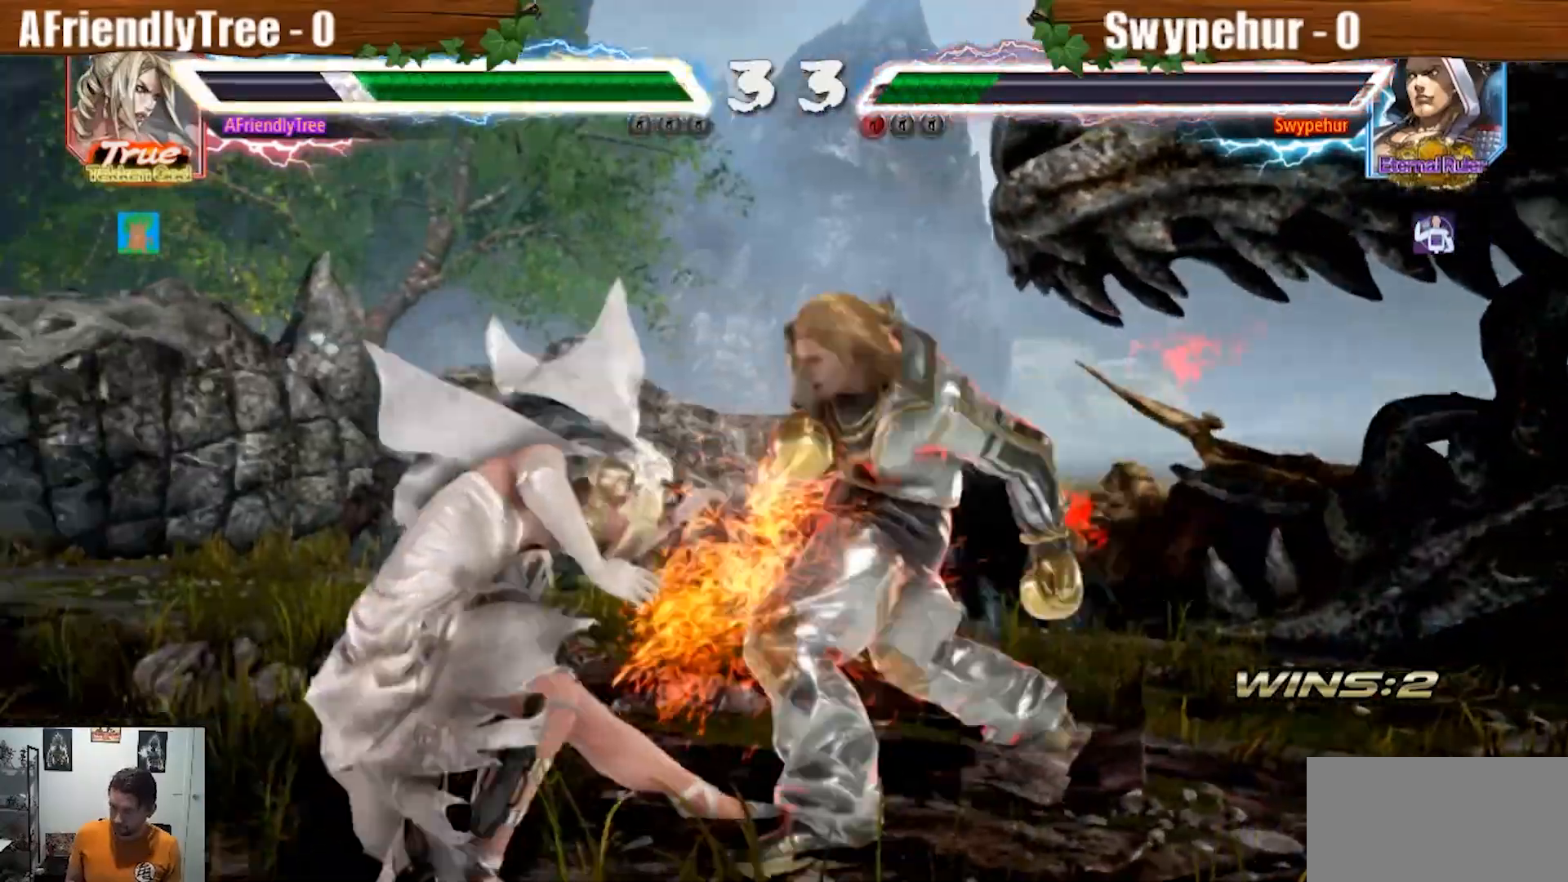
{"dt_ms": 500, "buttons": [], "left_stick": "center", "events": [[233, "left_stick", "center"], [367, "left_stick", "left"], [467, "left_stick", "center"]]}
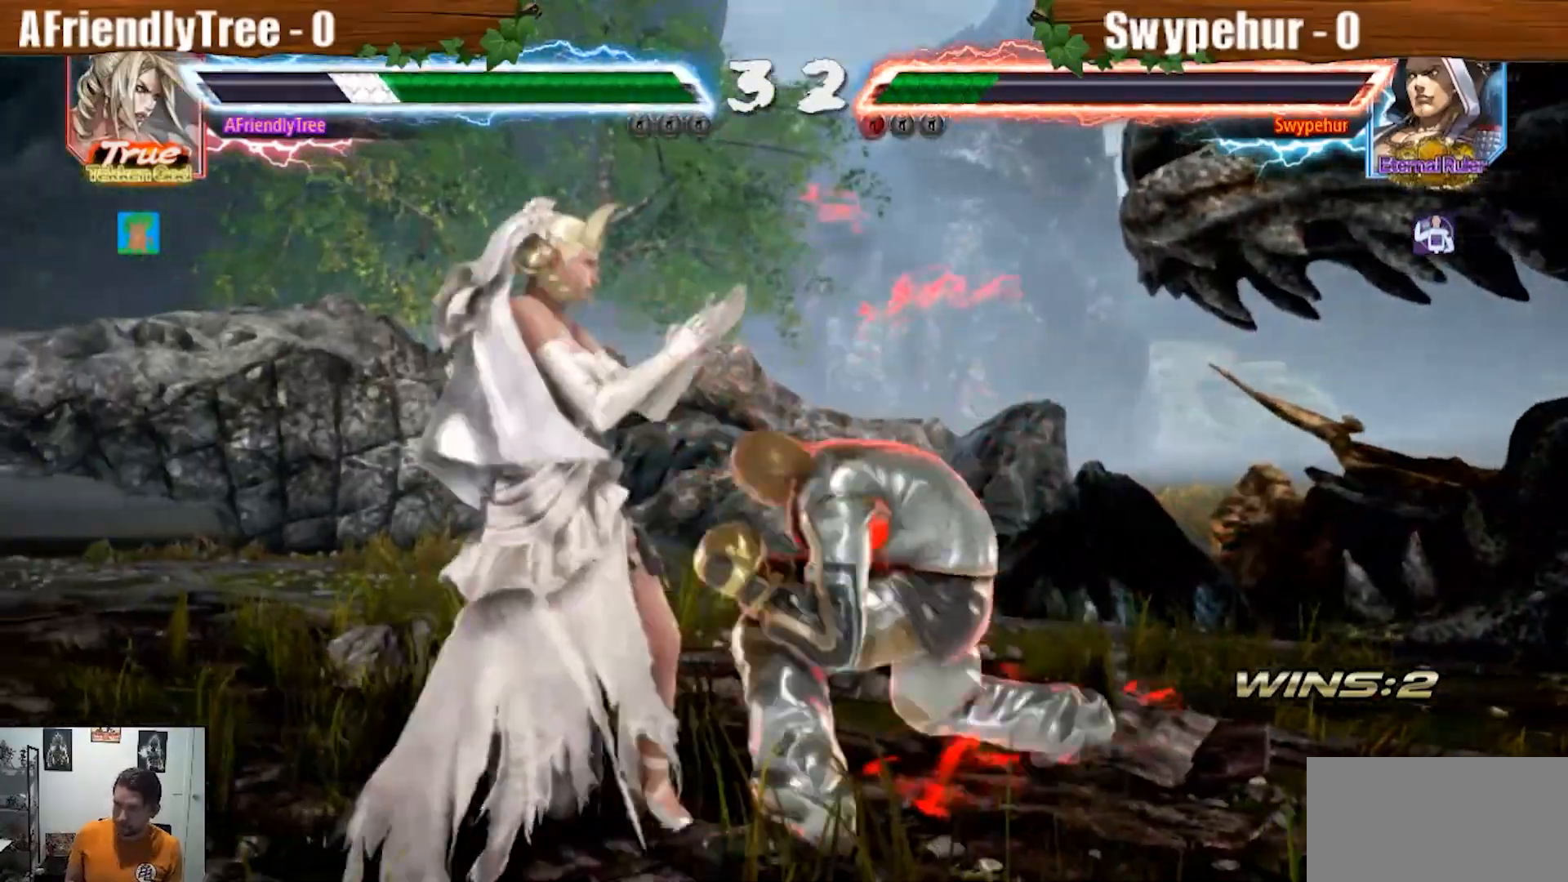
{"dt_ms": 500, "buttons": [], "left_stick": "left", "events": [[33, "left_stick", "left"]]}
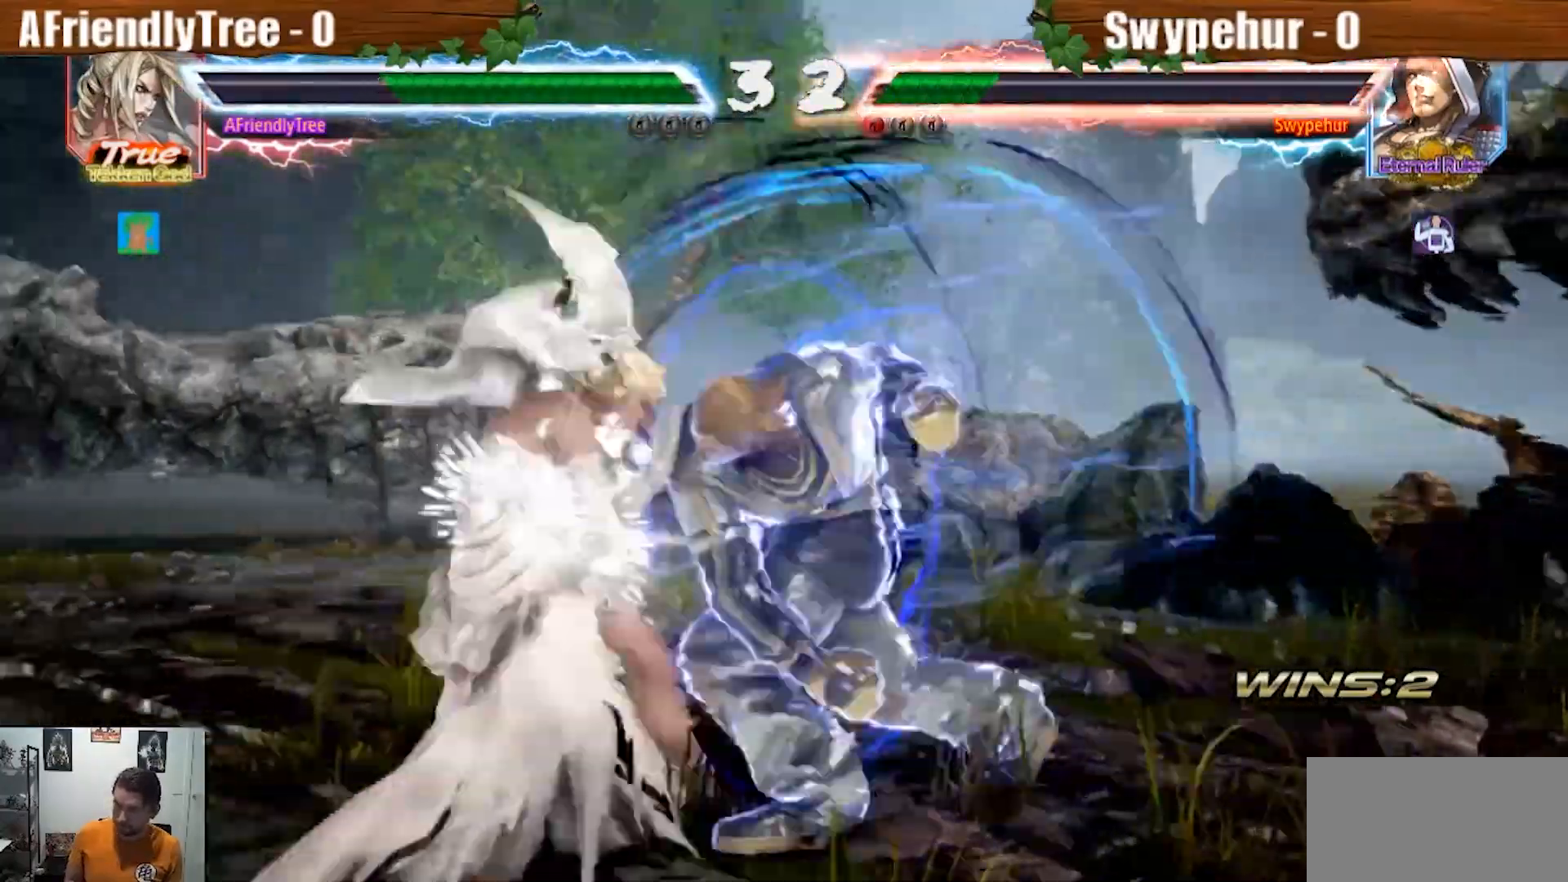
{"dt_ms": 500, "buttons": [], "left_stick": "left", "events": []}
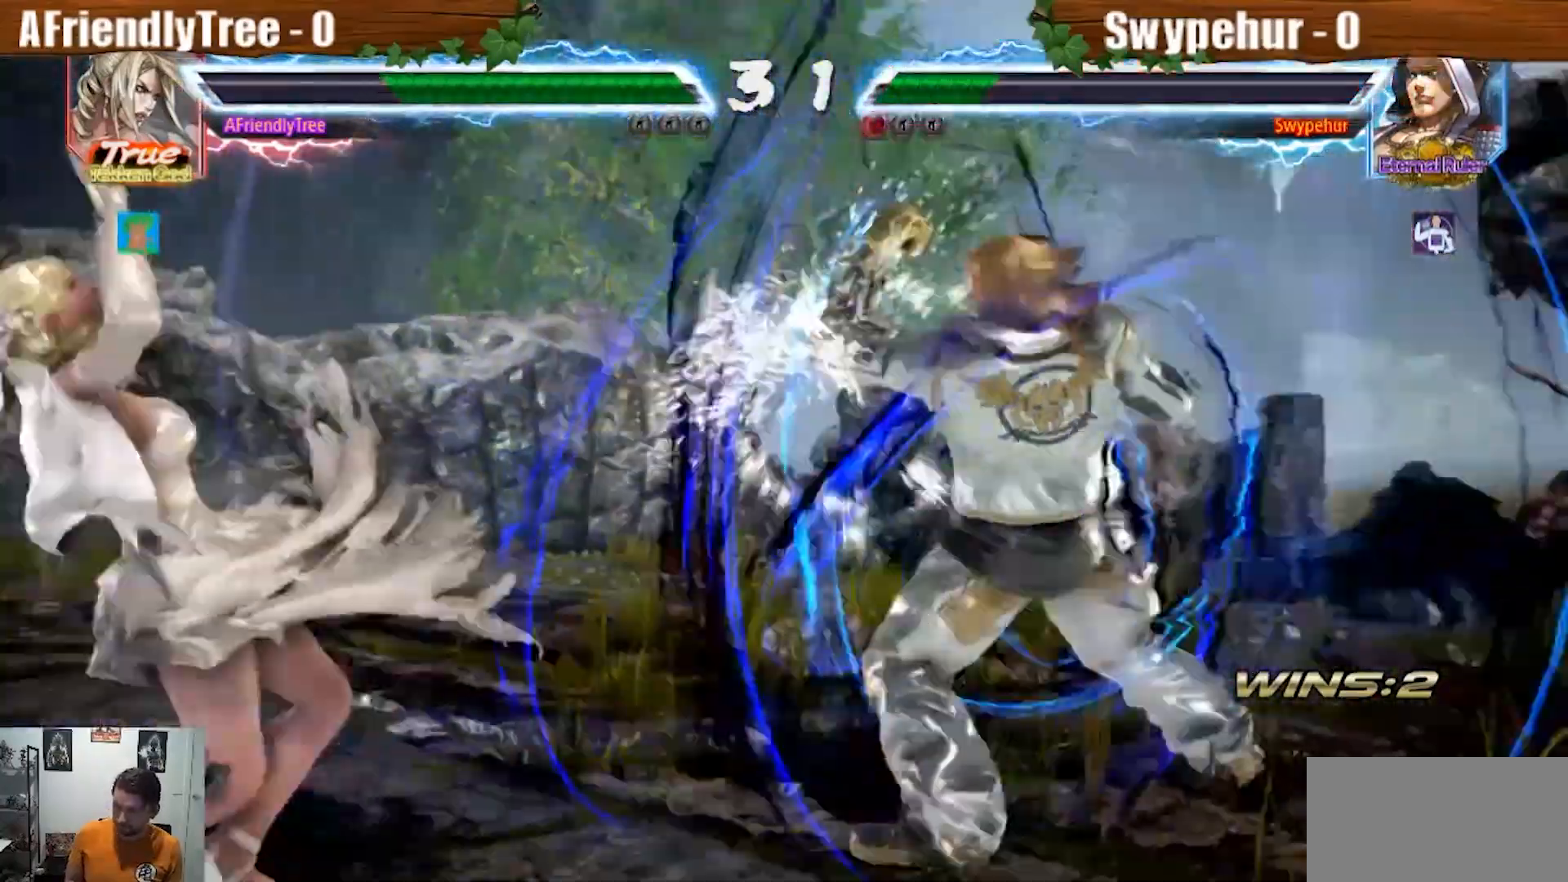
{"dt_ms": 500, "buttons": ["CROSS"], "left_stick": "up-right", "events": [[200, "left_stick", "center"], [400, "CROSS", "down"], [400, "left_stick", "up-right"]]}
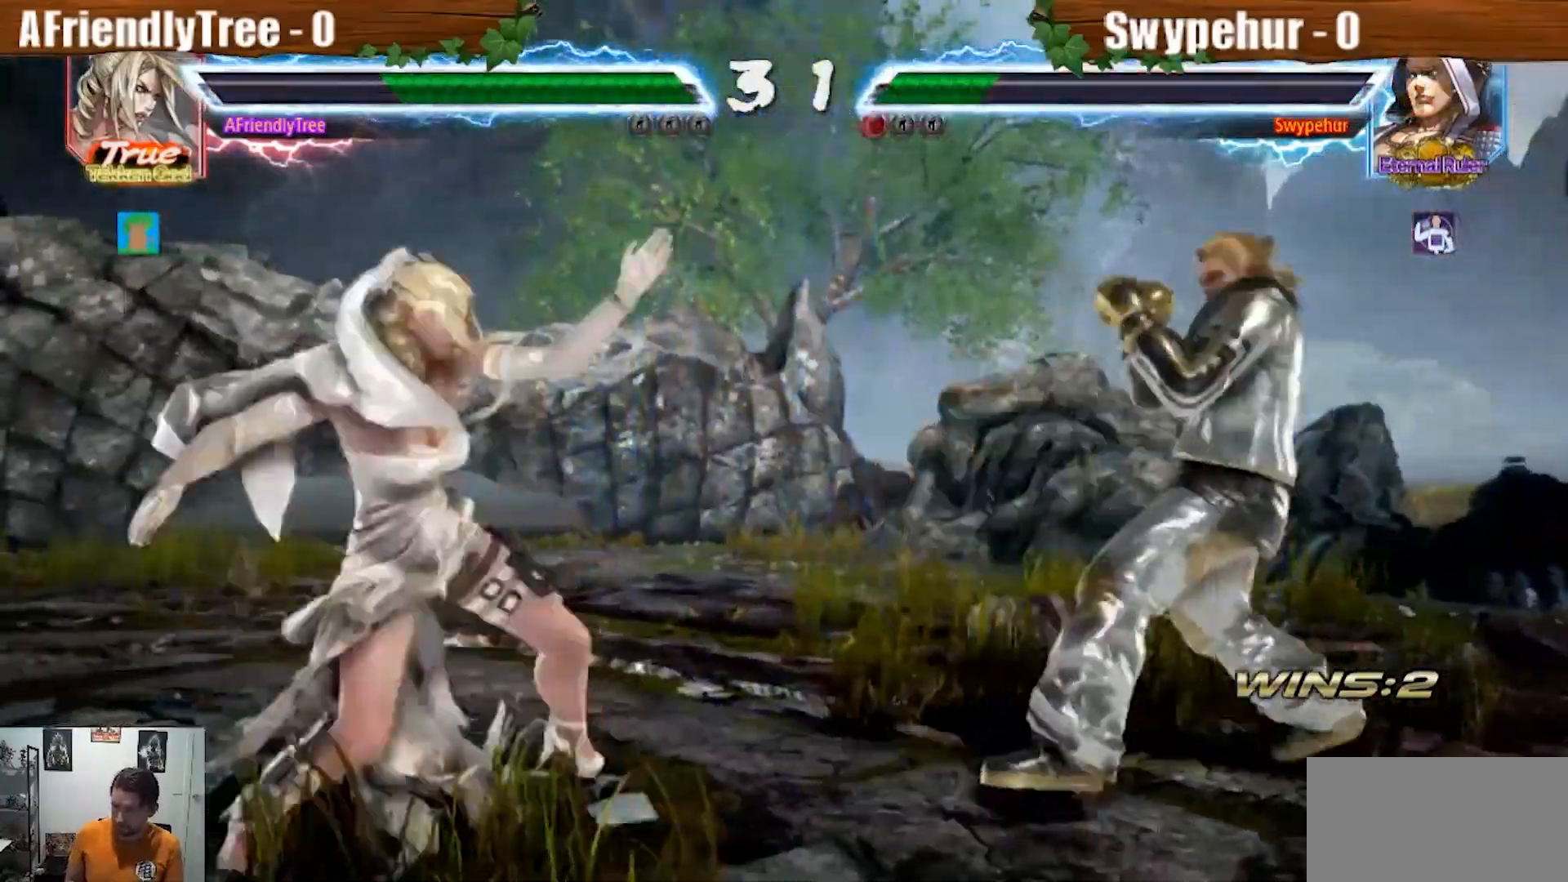
{"dt_ms": 500, "buttons": [], "left_stick": "left", "events": [[33, "CROSS", "up"], [33, "left_stick", "center"], [400, "left_stick", "left"]]}
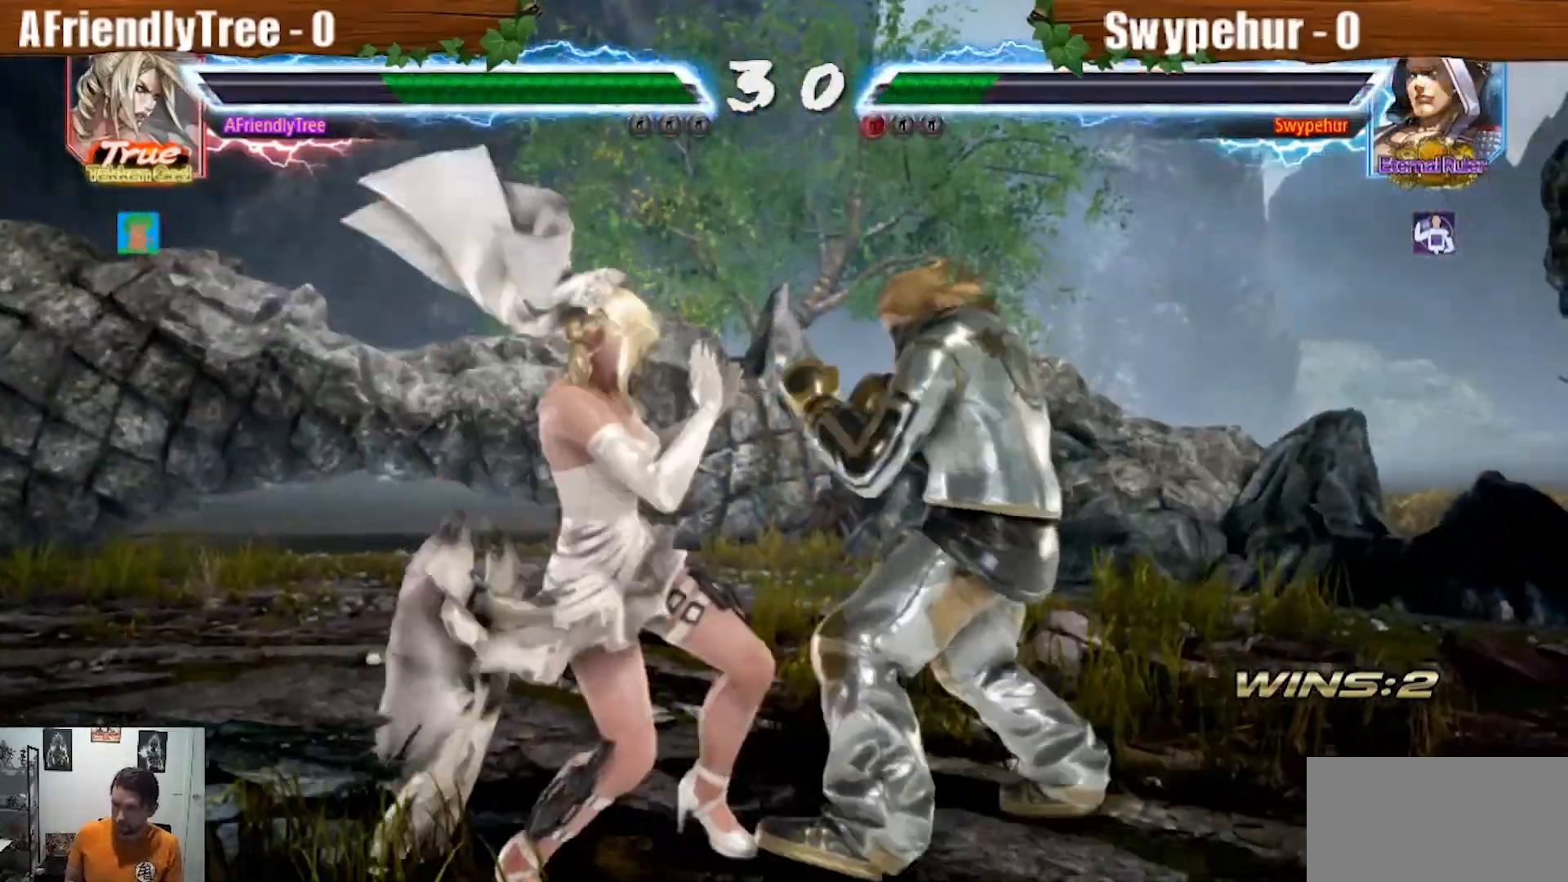
{"dt_ms": 500, "buttons": [], "left_stick": "down", "events": [[433, "left_stick", "center"], [500, "left_stick", "down"]]}
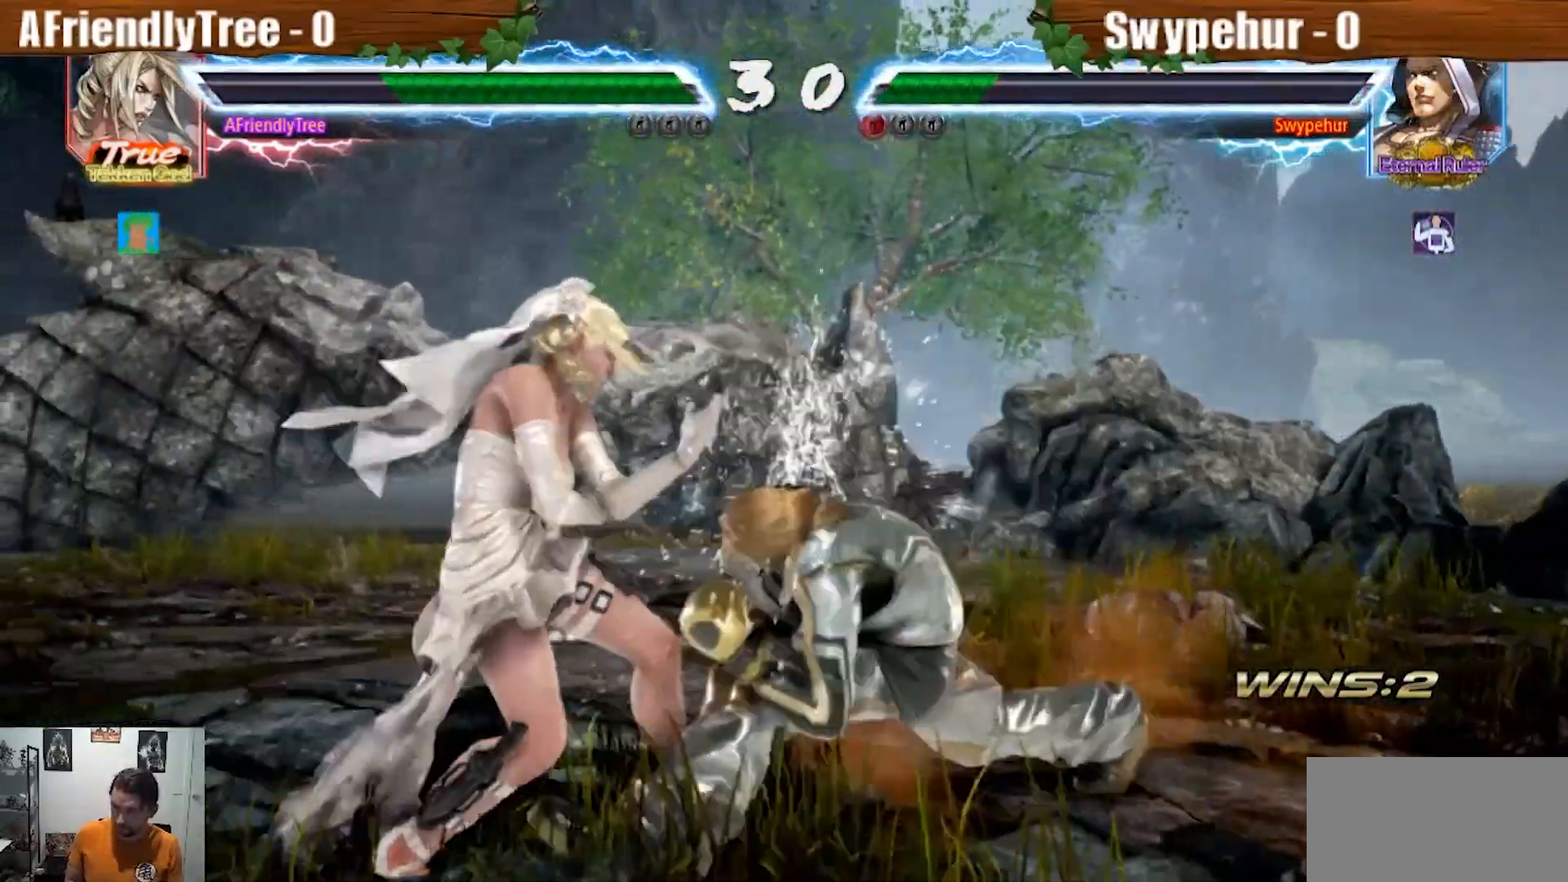
{"dt_ms": 1000, "buttons": ["SQUARE"], "left_stick": "center"}
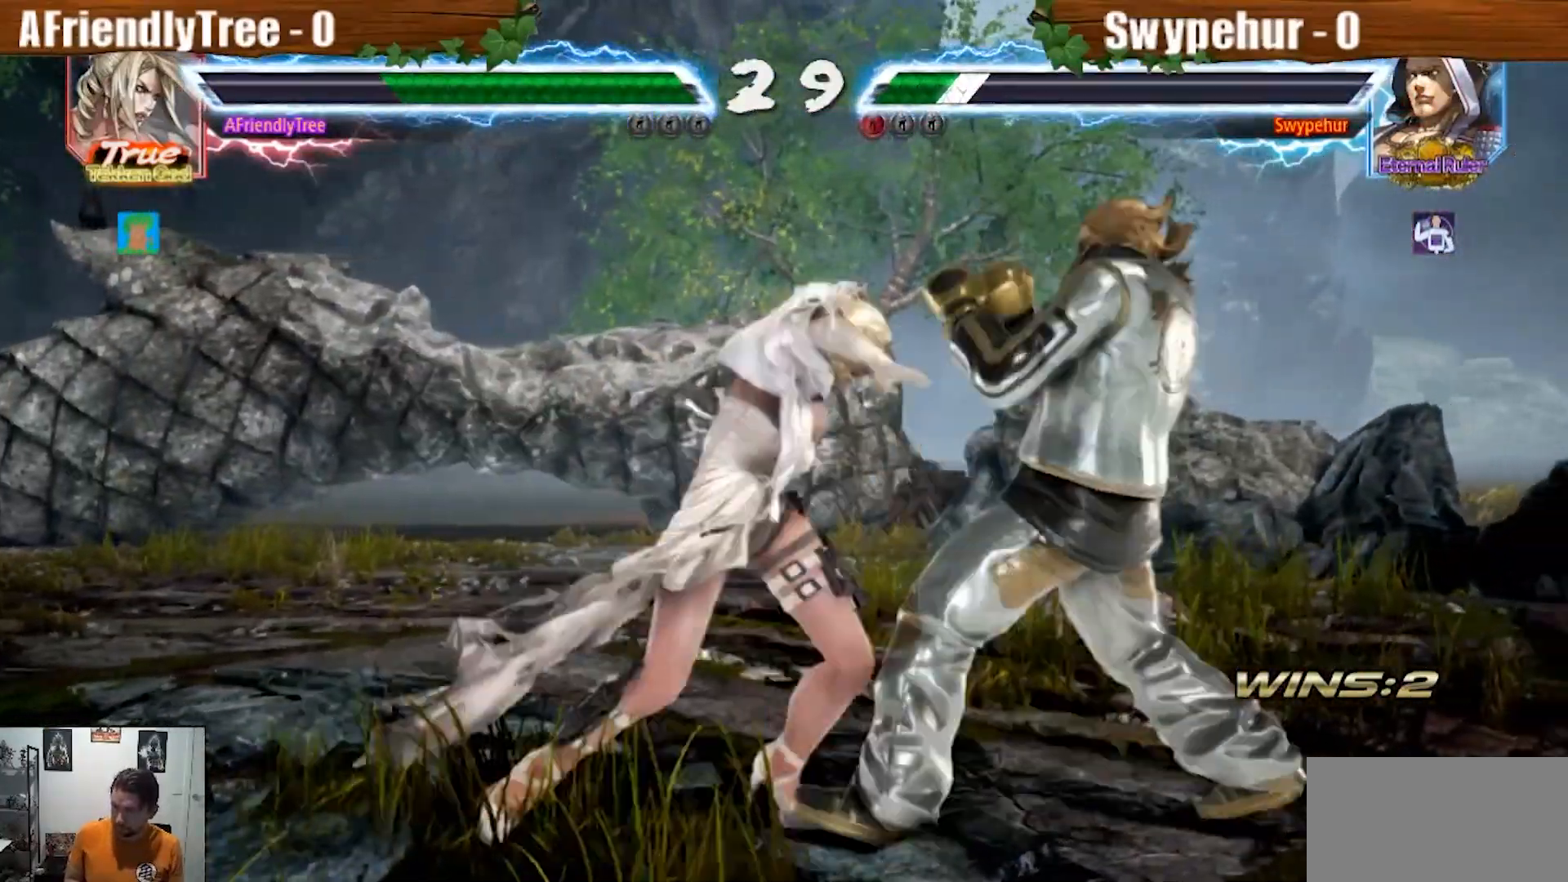
{"dt_ms": 500, "buttons": ["SQUARE"], "left_stick": "center", "events": [[233, "left_stick", "down"], [367, "left_stick", "center"]]}
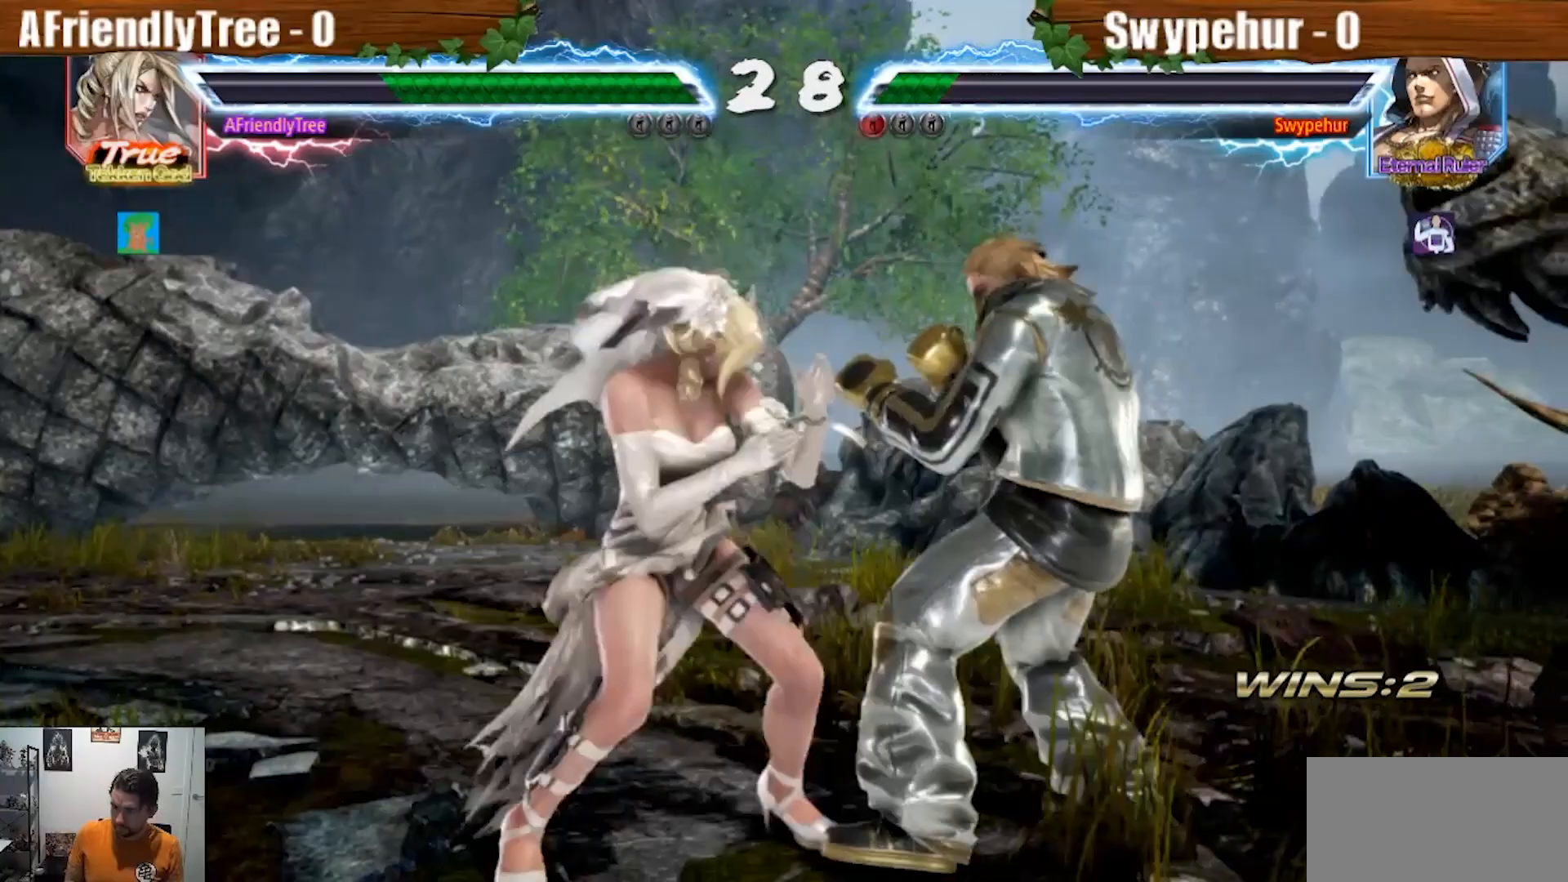
{"dt_ms": 500, "buttons": ["SQUARE"], "left_stick": "down-right", "events": [[100, "left_stick", "down-right"]]}
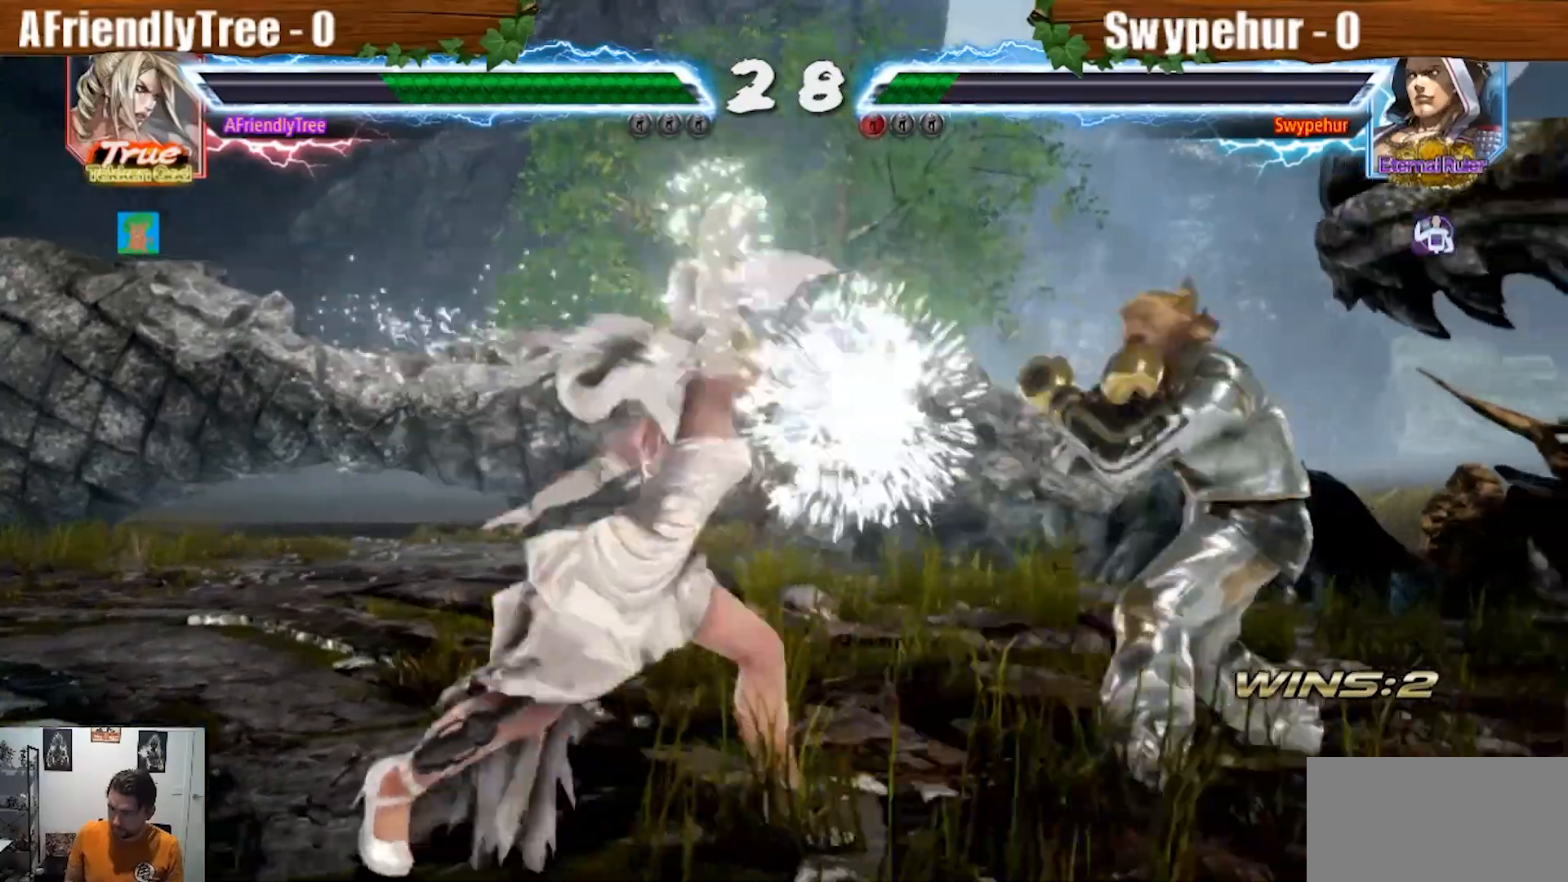
{"dt_ms": 500, "buttons": [], "left_stick": "left", "events": [[133, "left_stick", "center"], [200, "left_stick", "left"], [233, "SQUARE", "up"], [267, "left_stick", "center"], [333, "left_stick", "left"]]}